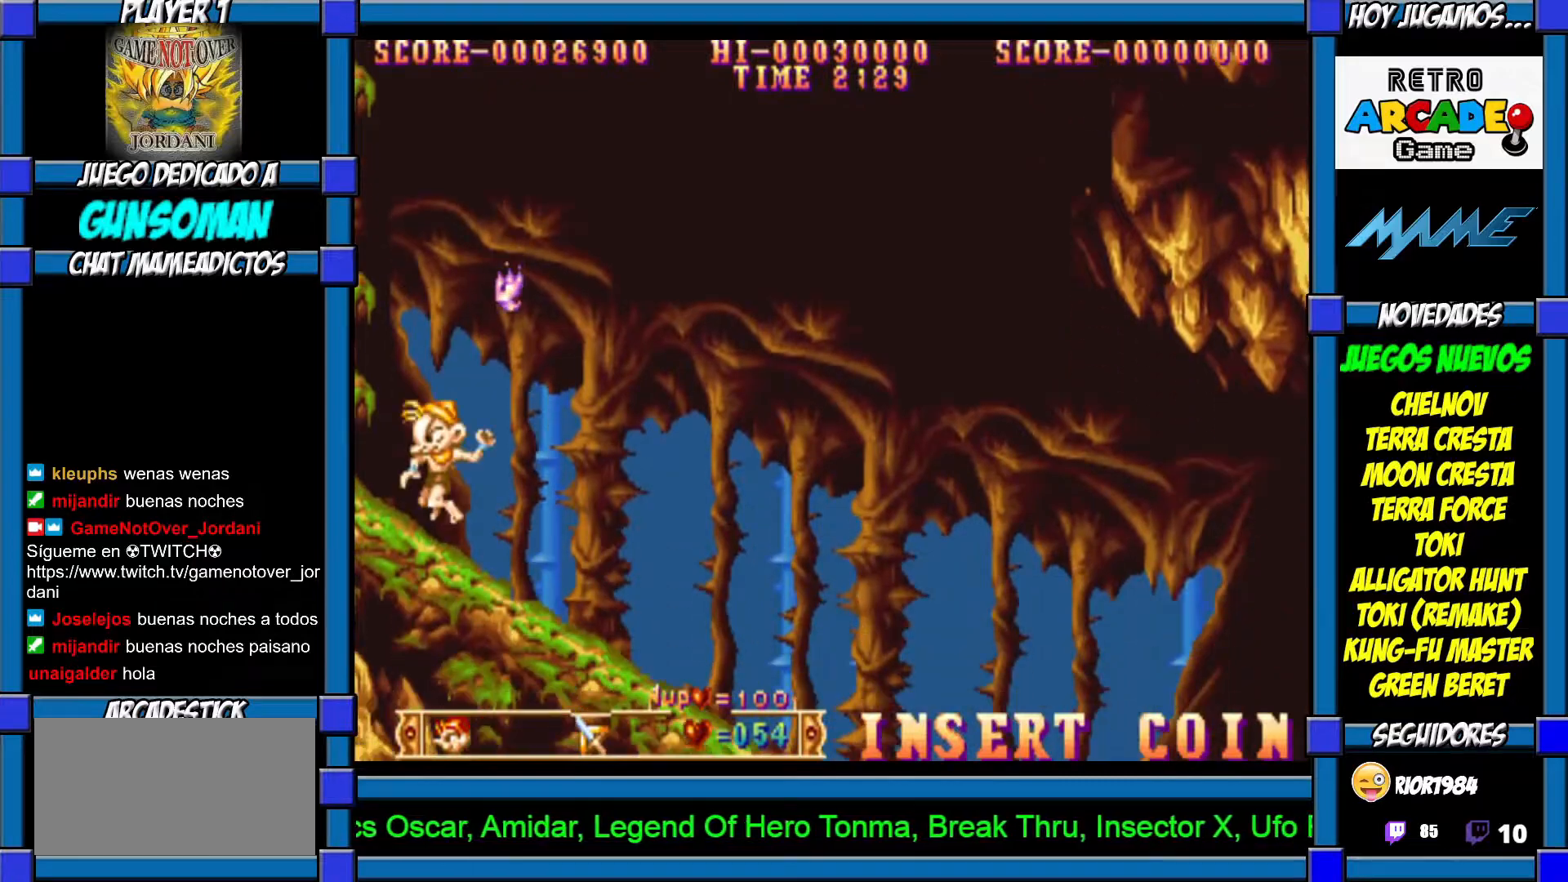
Gameplay with a controller (arcade stick); each line is a JSON object with the inputs held at the frame after it. "events" lists button and stick changes between this image and that frame as [ms after this image, input, new state], when the widget could be followed in between. Not read: L3 R3.
{"buttons": [], "left_stick": "left", "events": [[17, "left_stick", "left"], [350, "CIRCLE", "down"], [450, "CIRCLE", "up"]]}
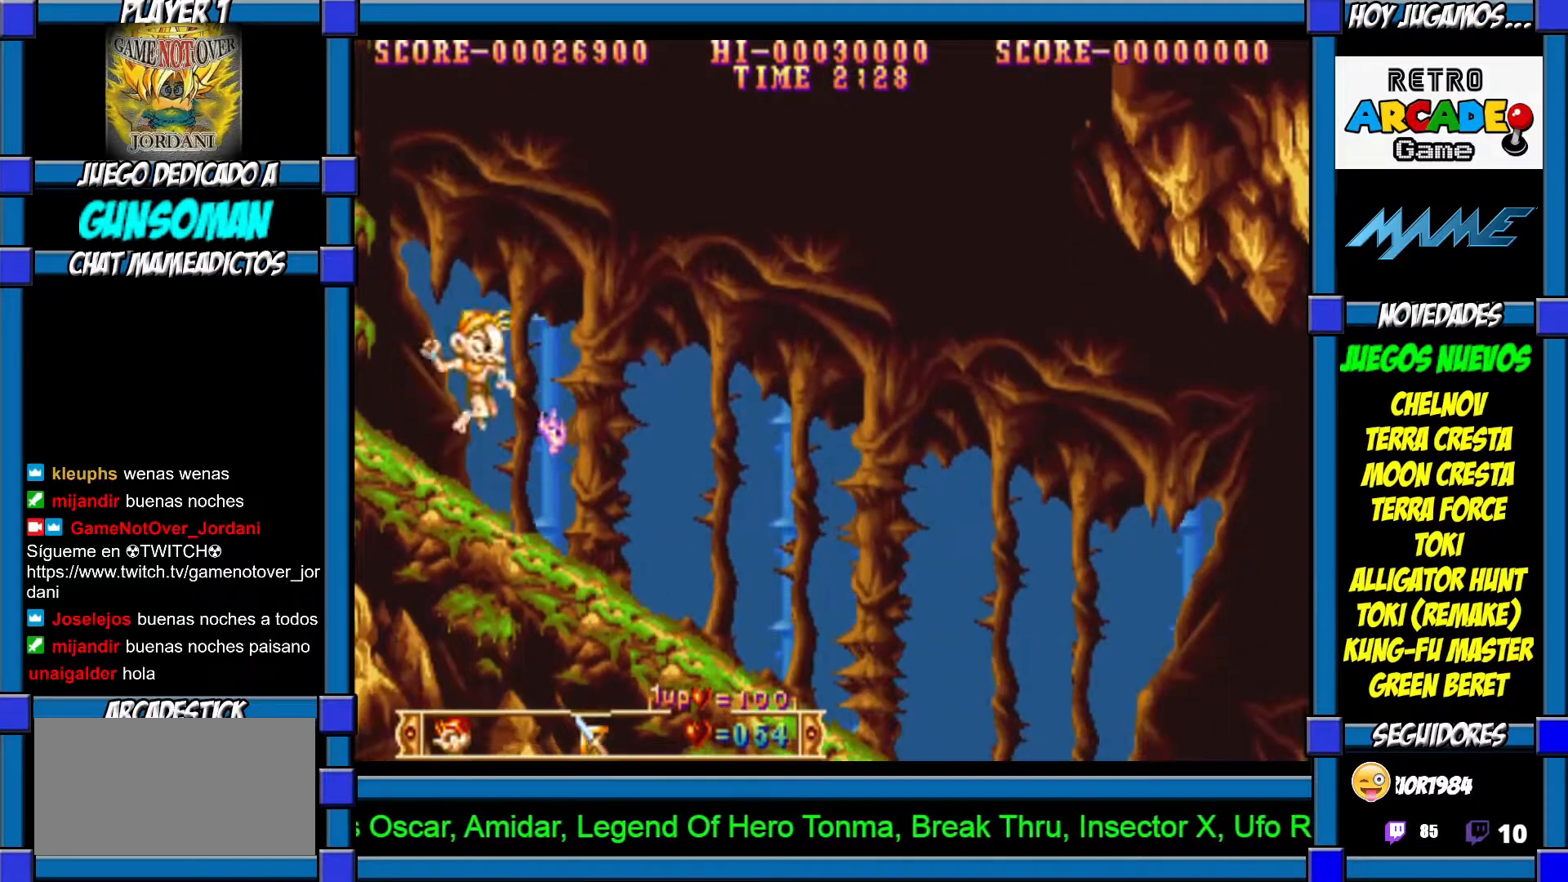
{"buttons": [], "left_stick": "left", "events": []}
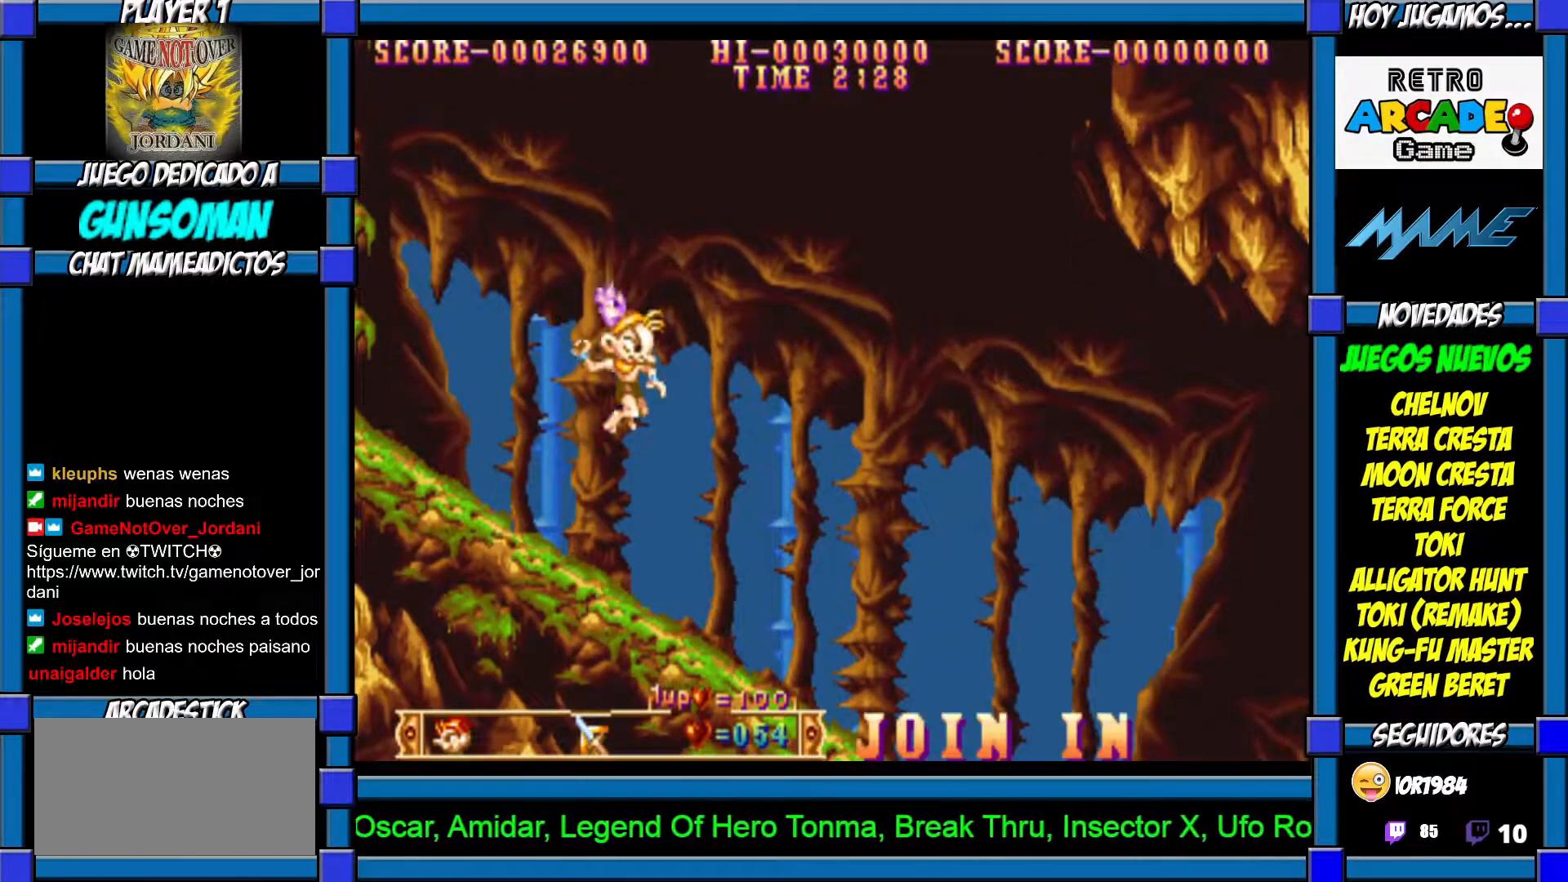
{"buttons": [], "left_stick": "left", "events": []}
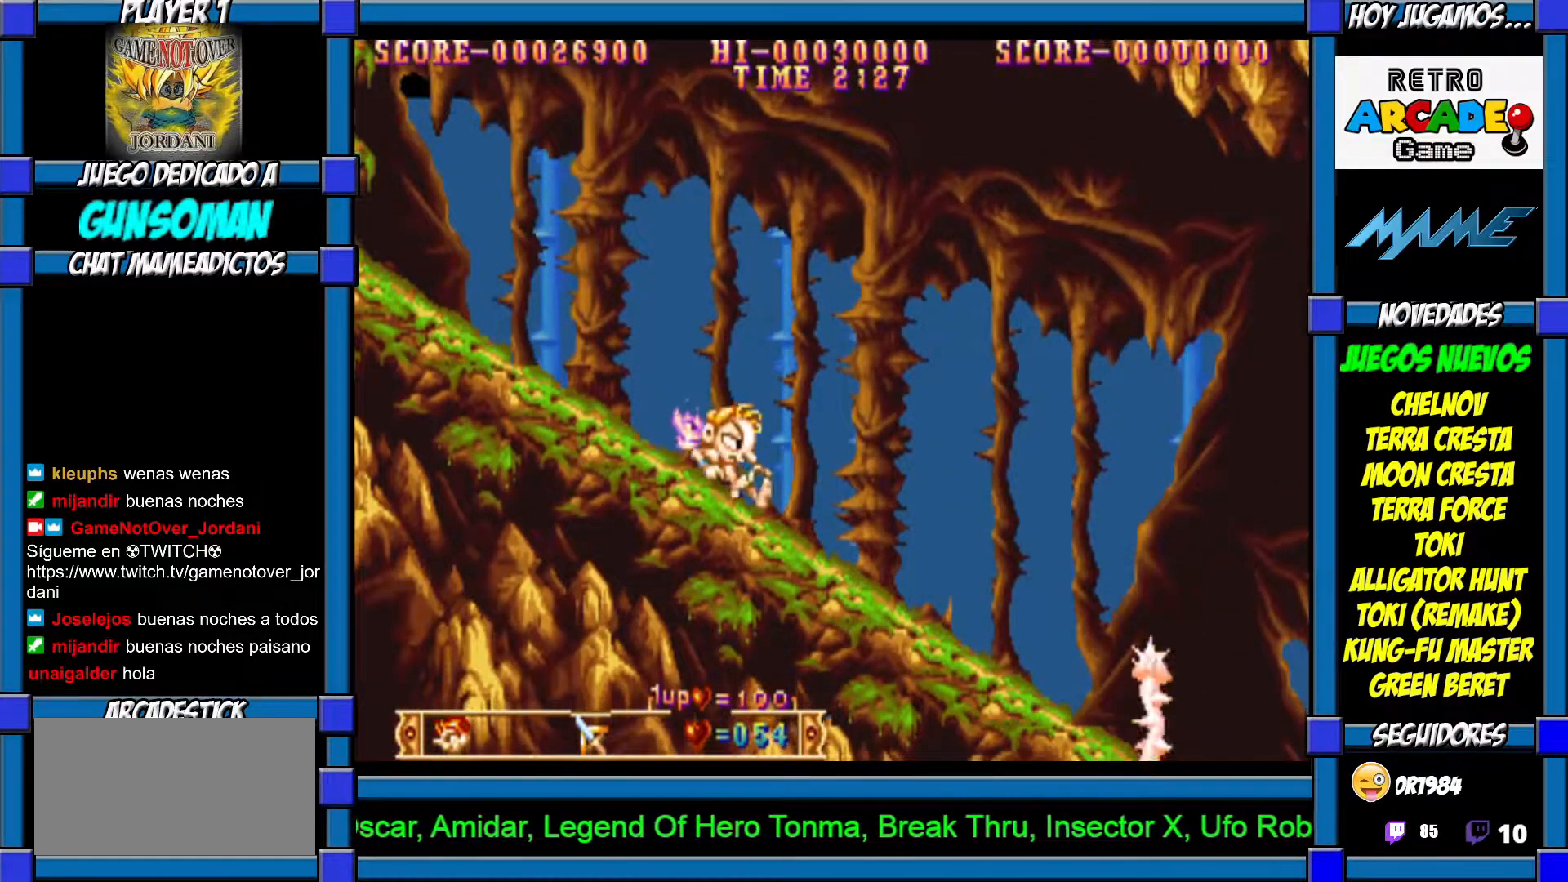
{"buttons": [], "left_stick": "center", "events": [[367, "left_stick", "center"]]}
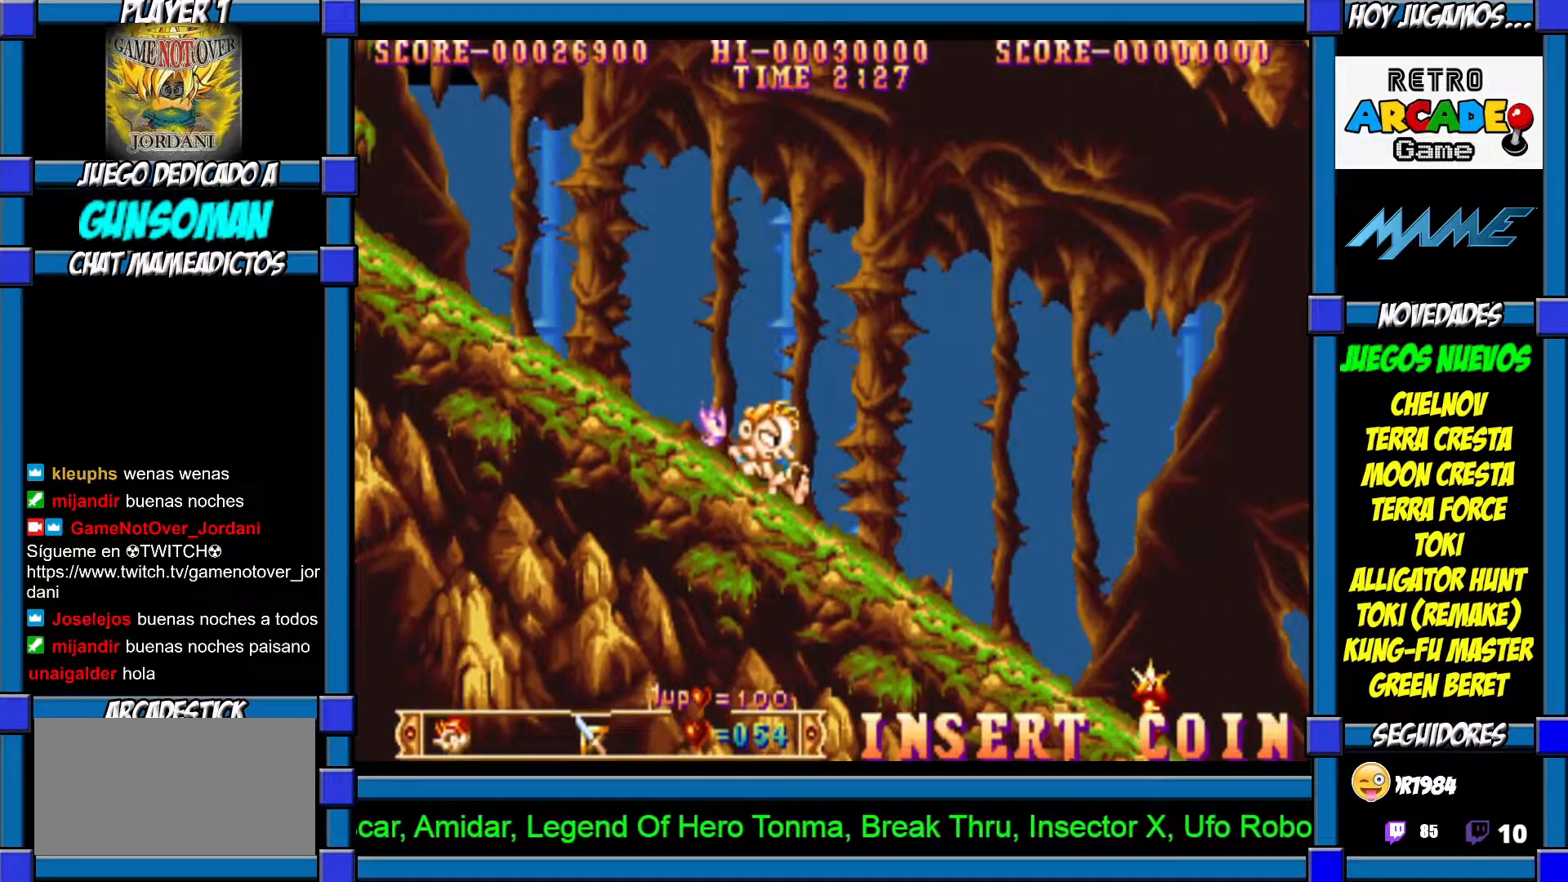
{"buttons": [], "left_stick": "right", "events": [[467, "left_stick", "right"]]}
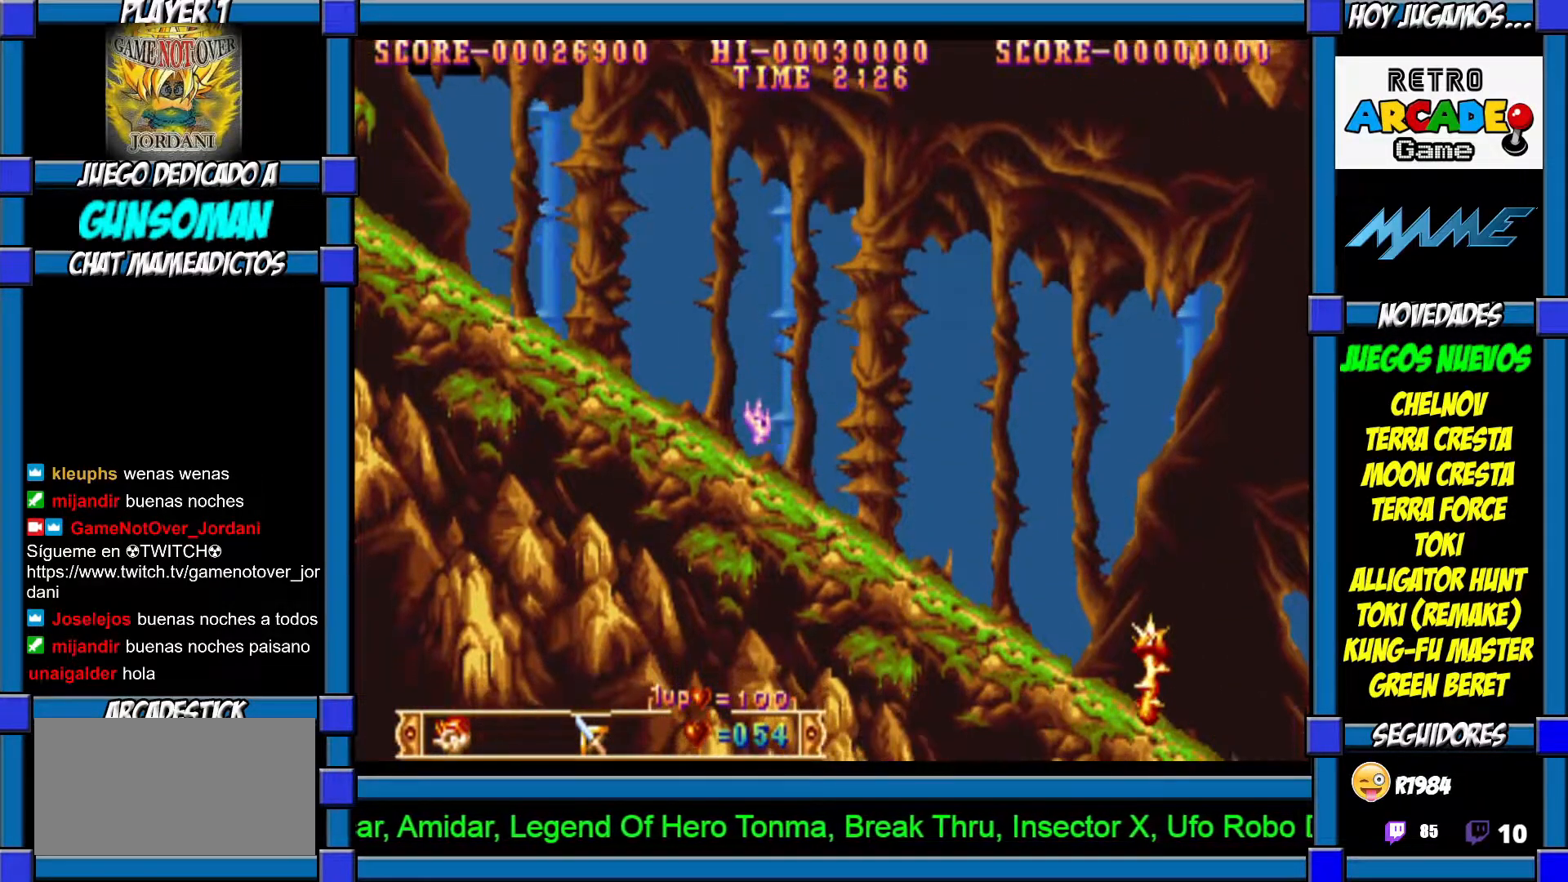
{"buttons": ["CIRCLE"], "left_stick": "right", "events": [[50, "left_stick", "center"], [467, "CIRCLE", "down"], [467, "left_stick", "right"]]}
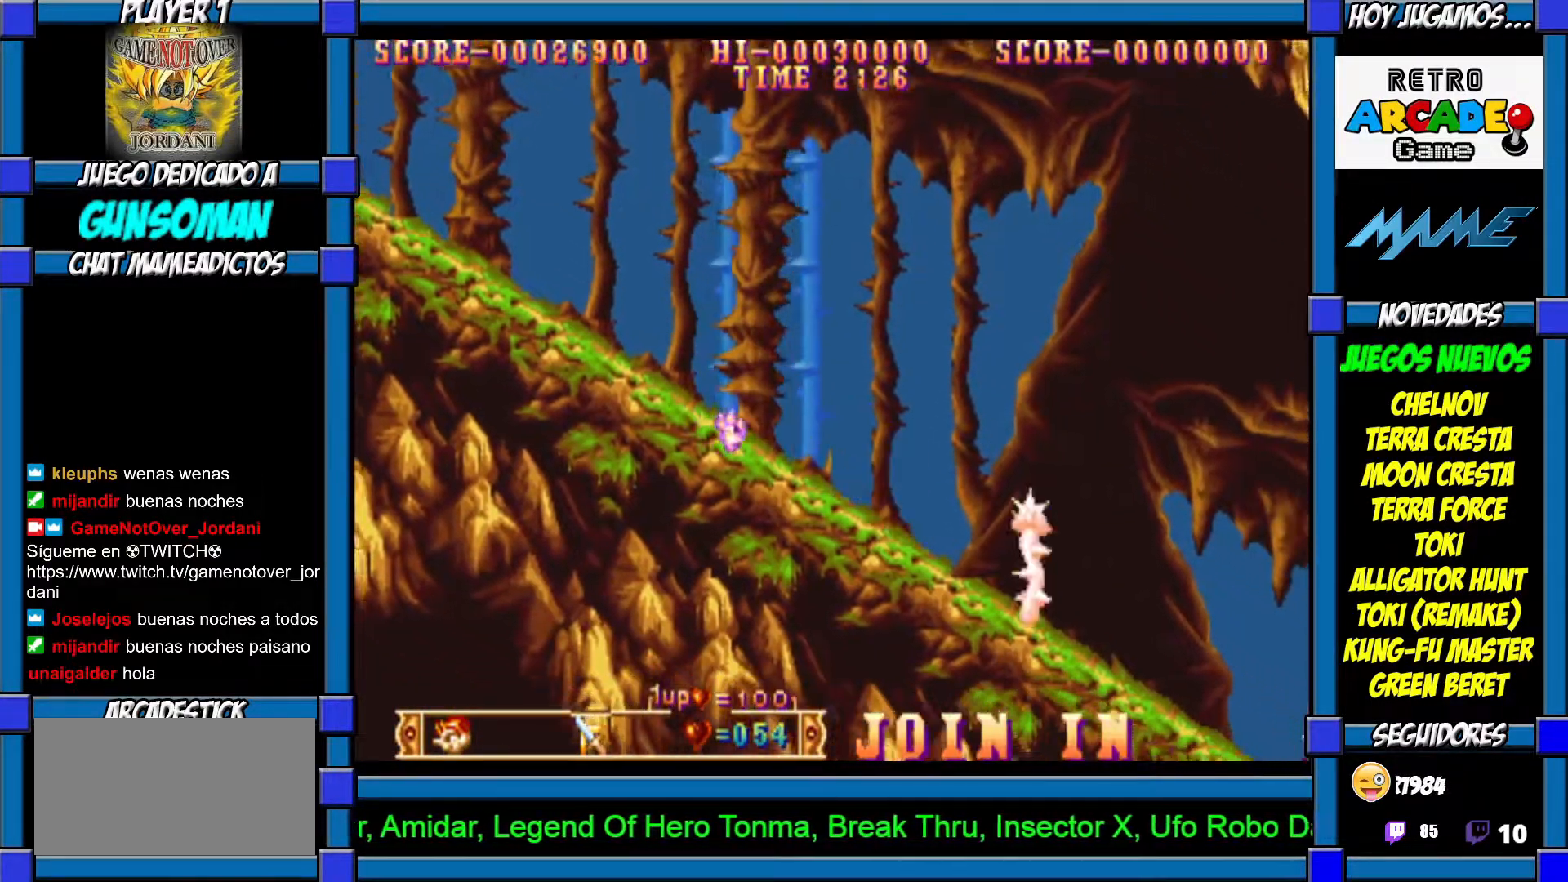
{"buttons": ["L2"], "left_stick": "right", "events": [[200, "CIRCLE", "up"], [200, "L2", "down"]]}
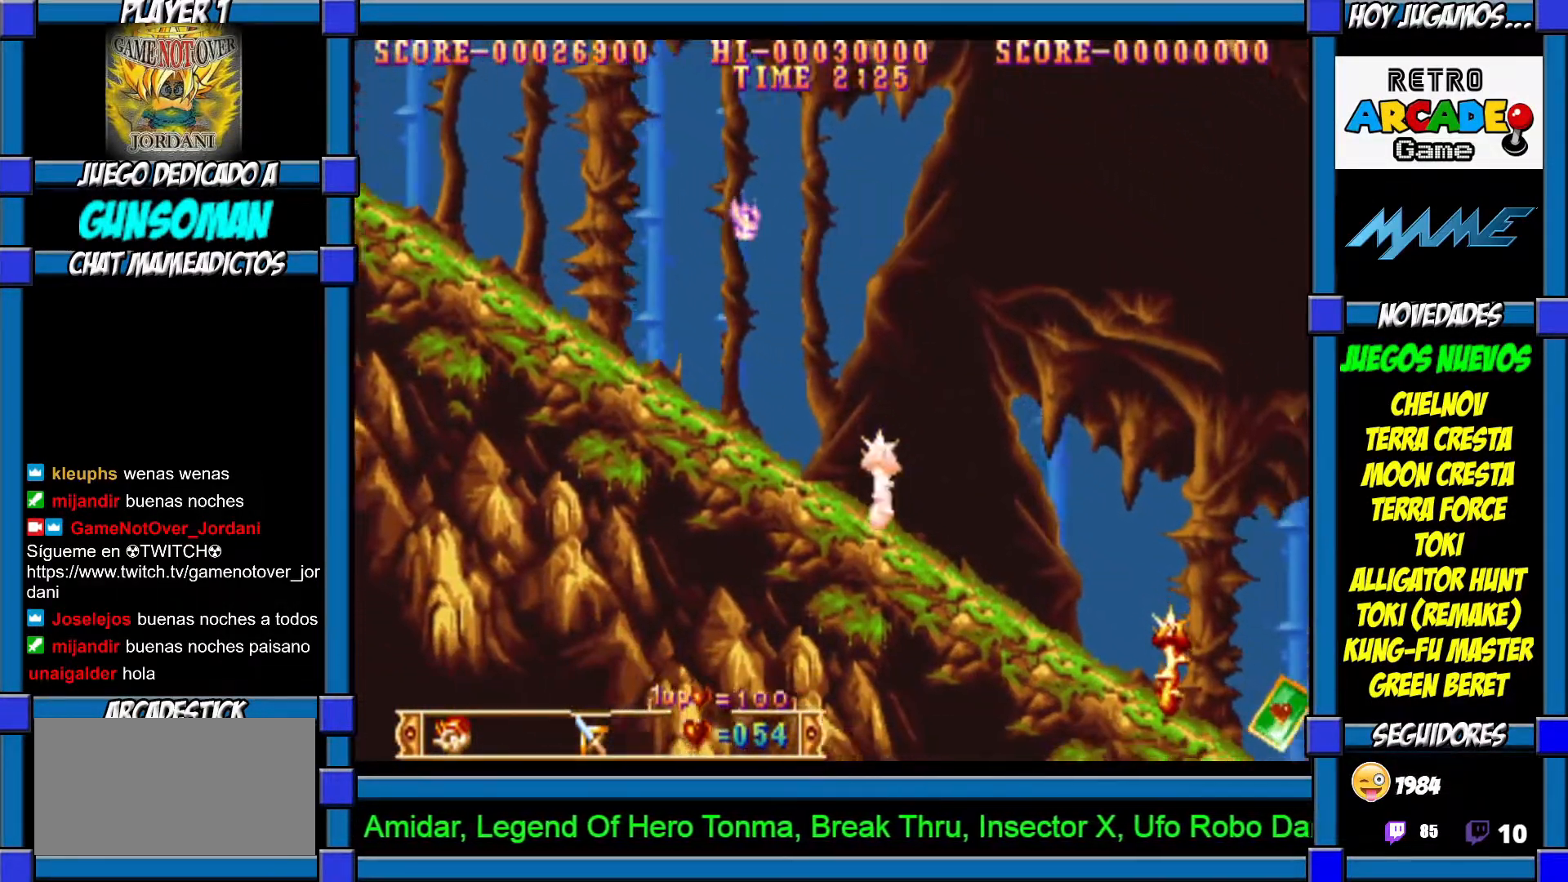
{"buttons": ["CIRCLE"], "left_stick": "center", "events": [[200, "left_stick", "center"], [417, "L2", "up"], [500, "CIRCLE", "down"]]}
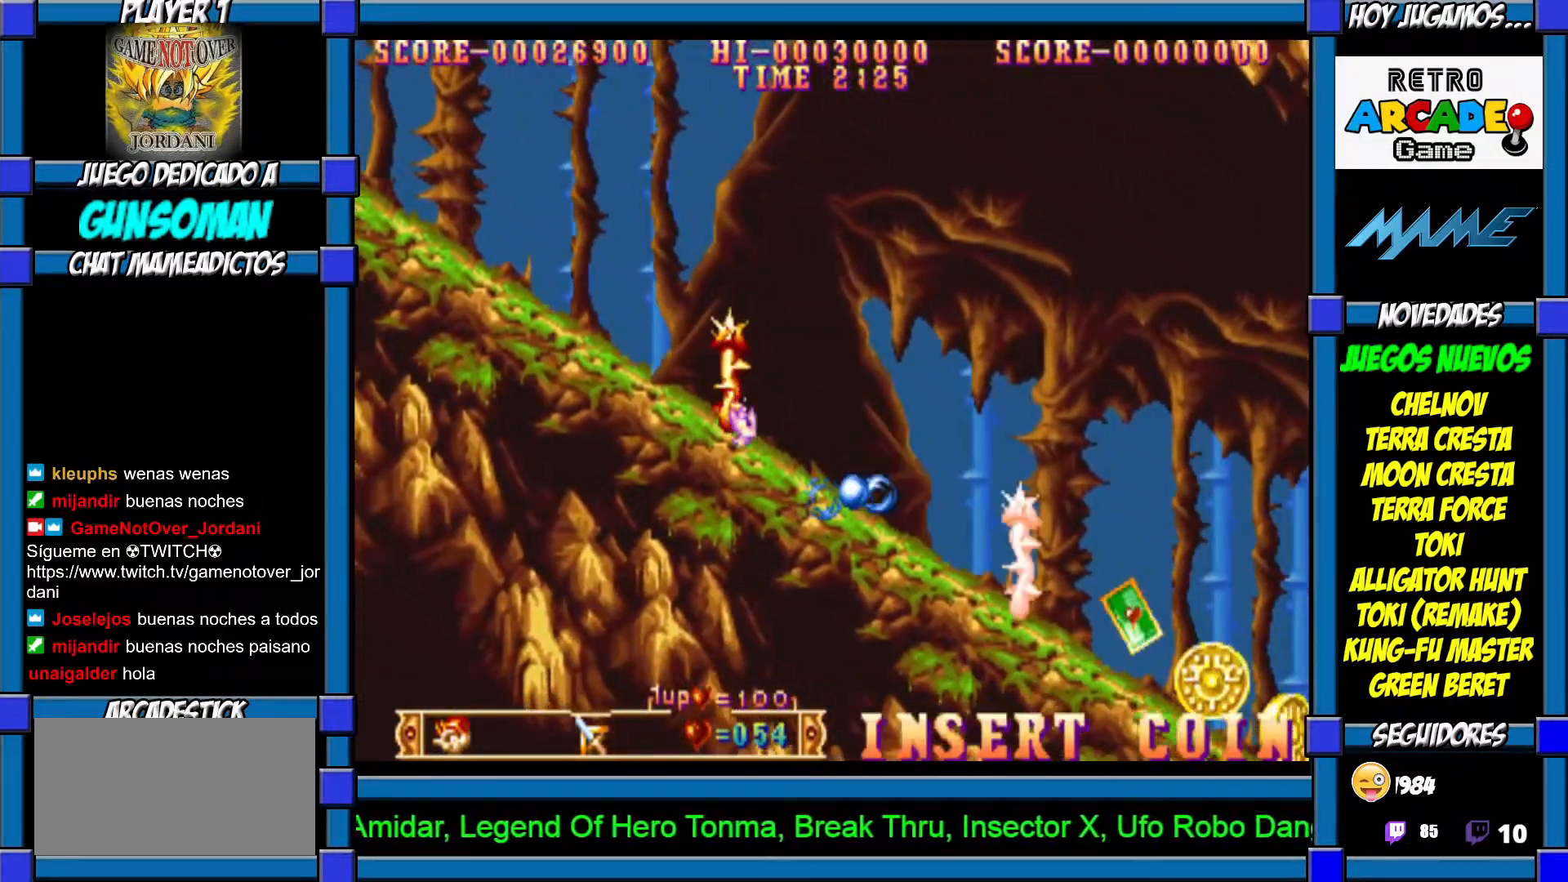
{"buttons": [], "left_stick": "center", "events": [[417, "CIRCLE", "up"]]}
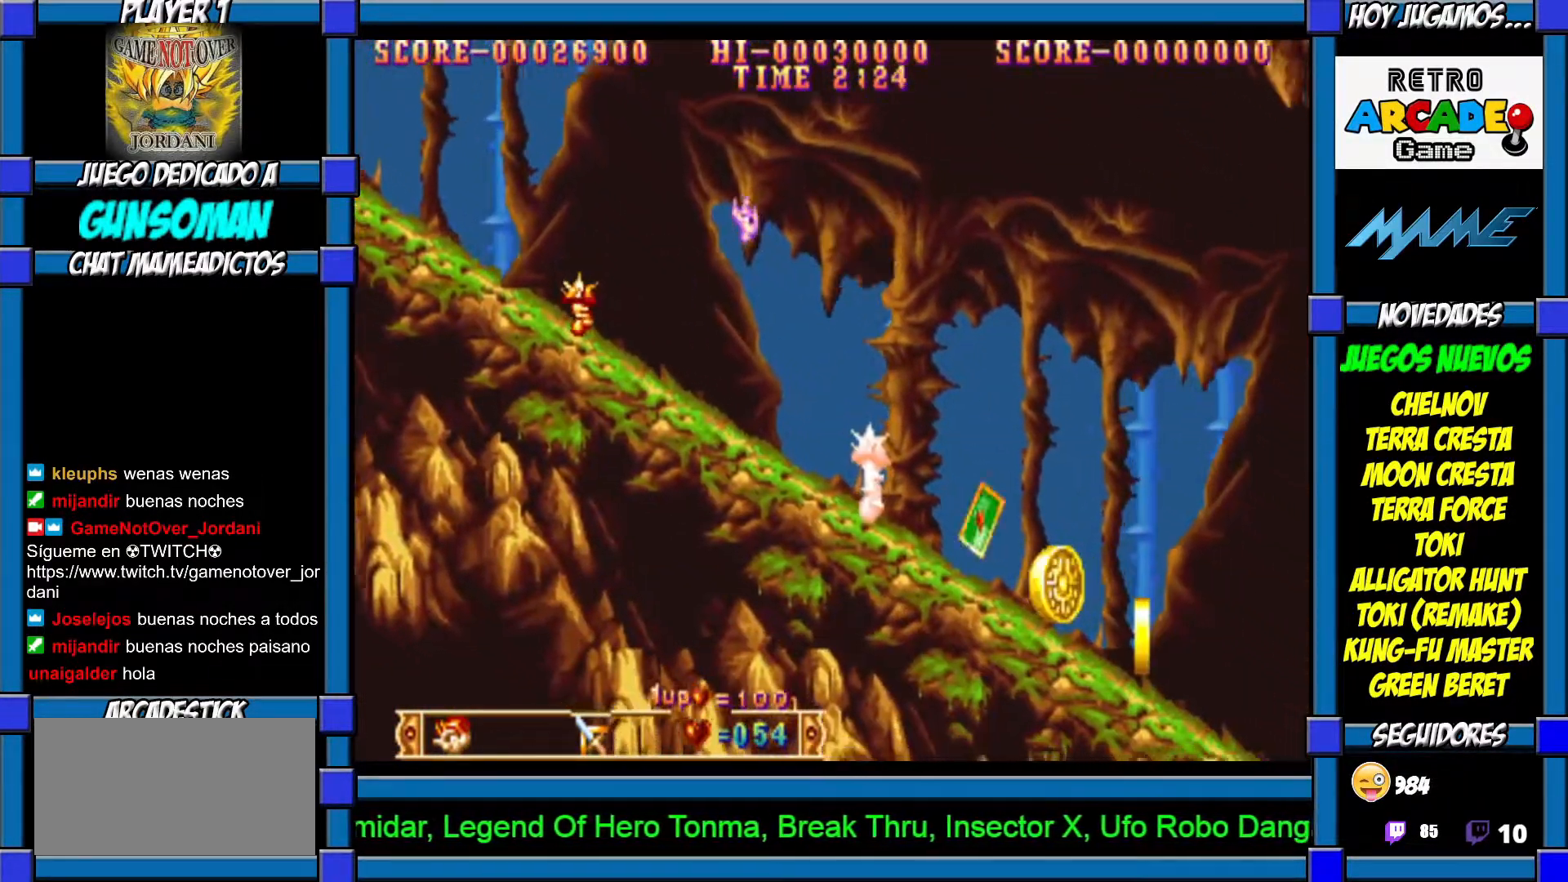
{"buttons": [], "left_stick": "center", "events": []}
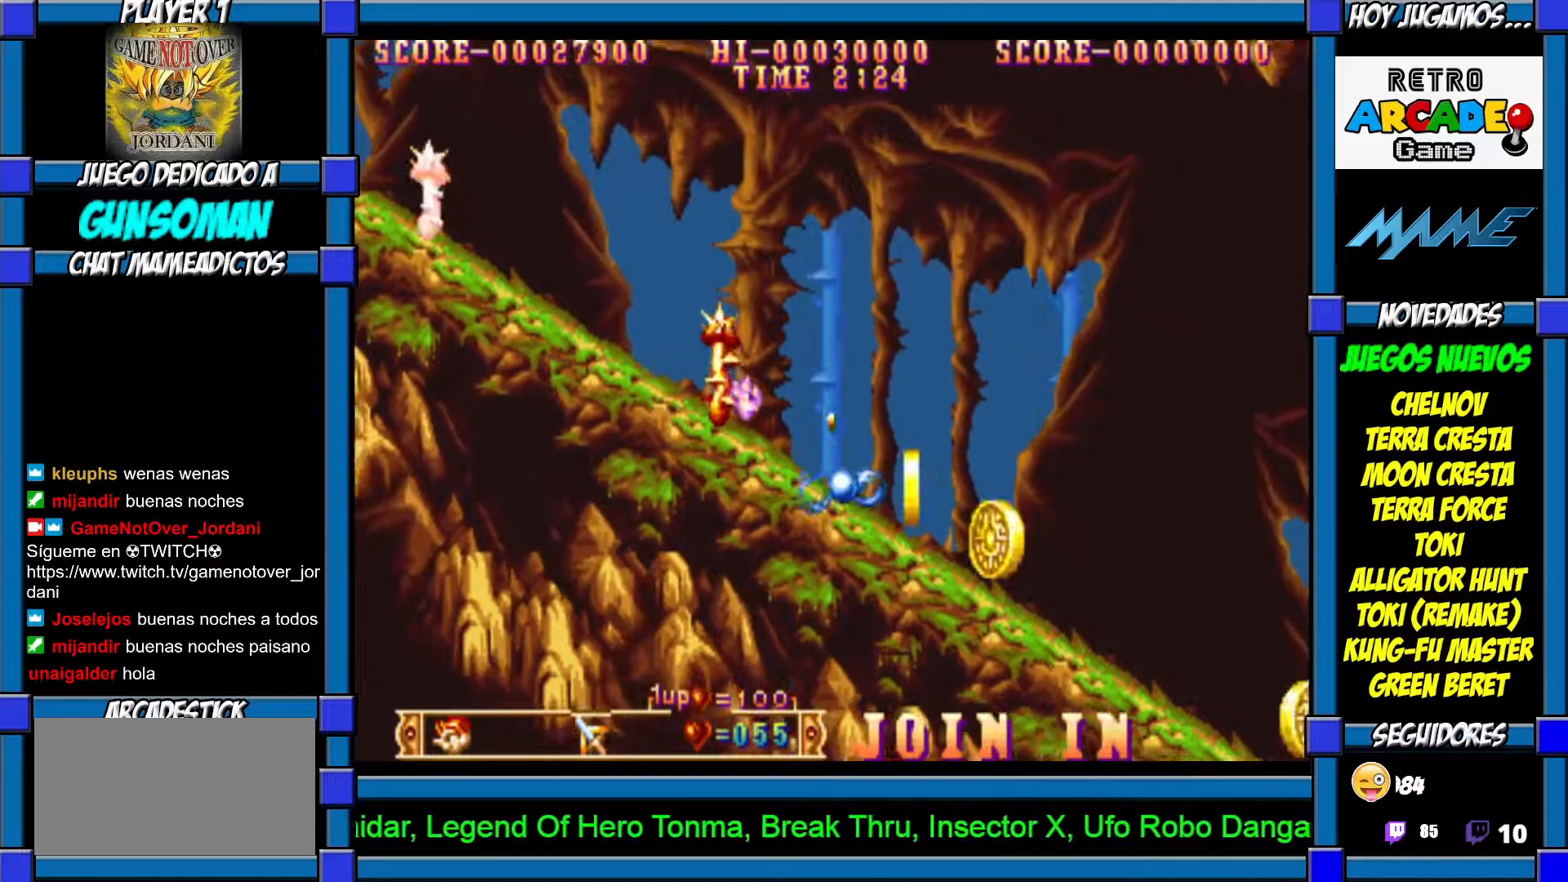
{"buttons": [], "left_stick": "center", "events": []}
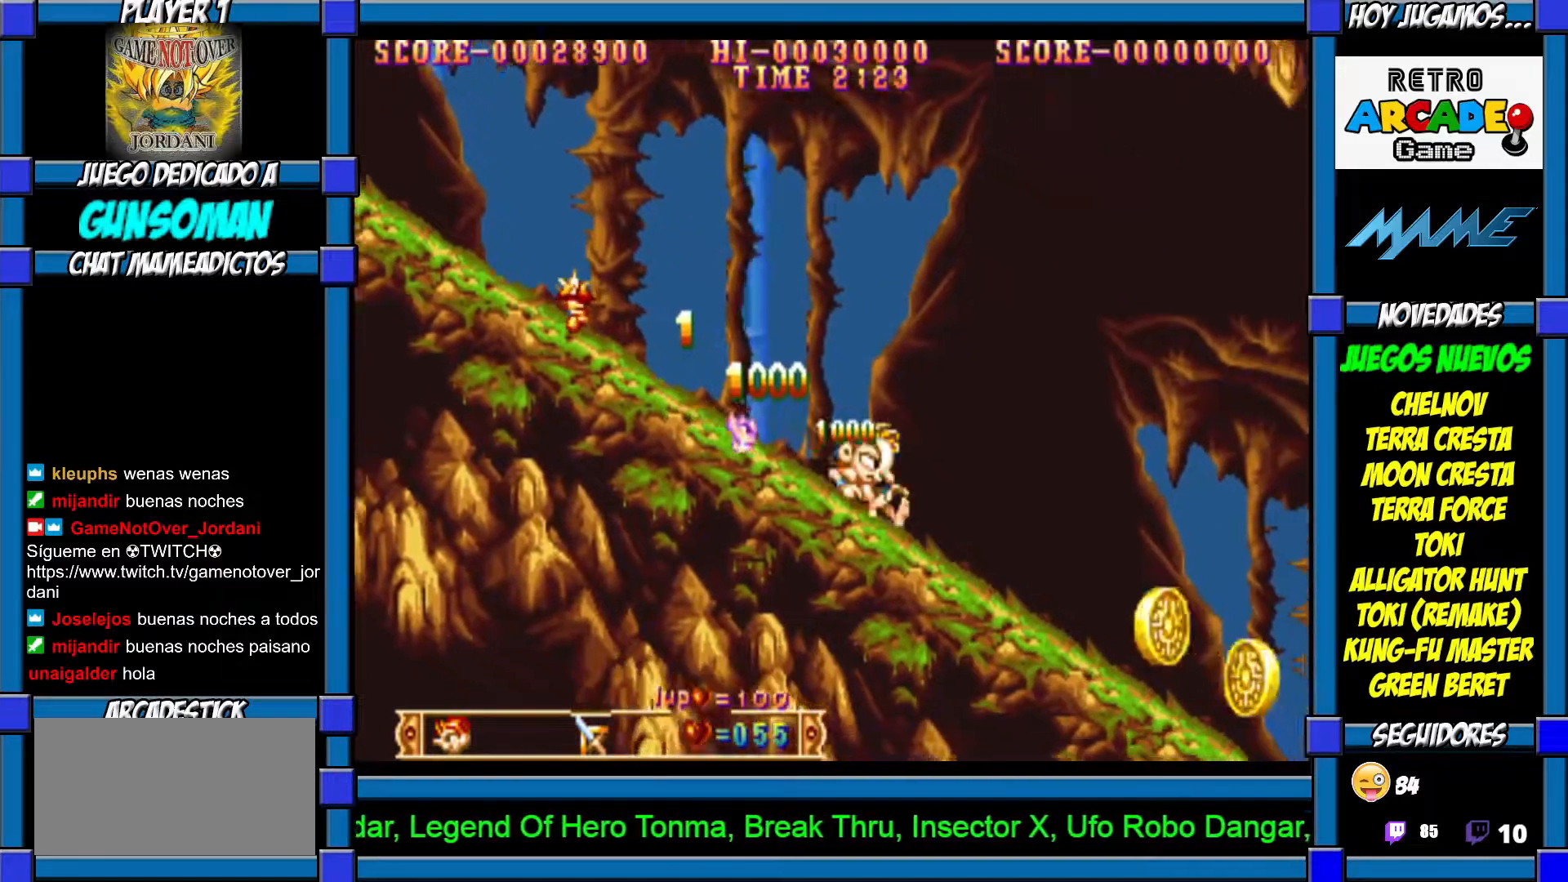
{"buttons": [], "left_stick": "center", "events": []}
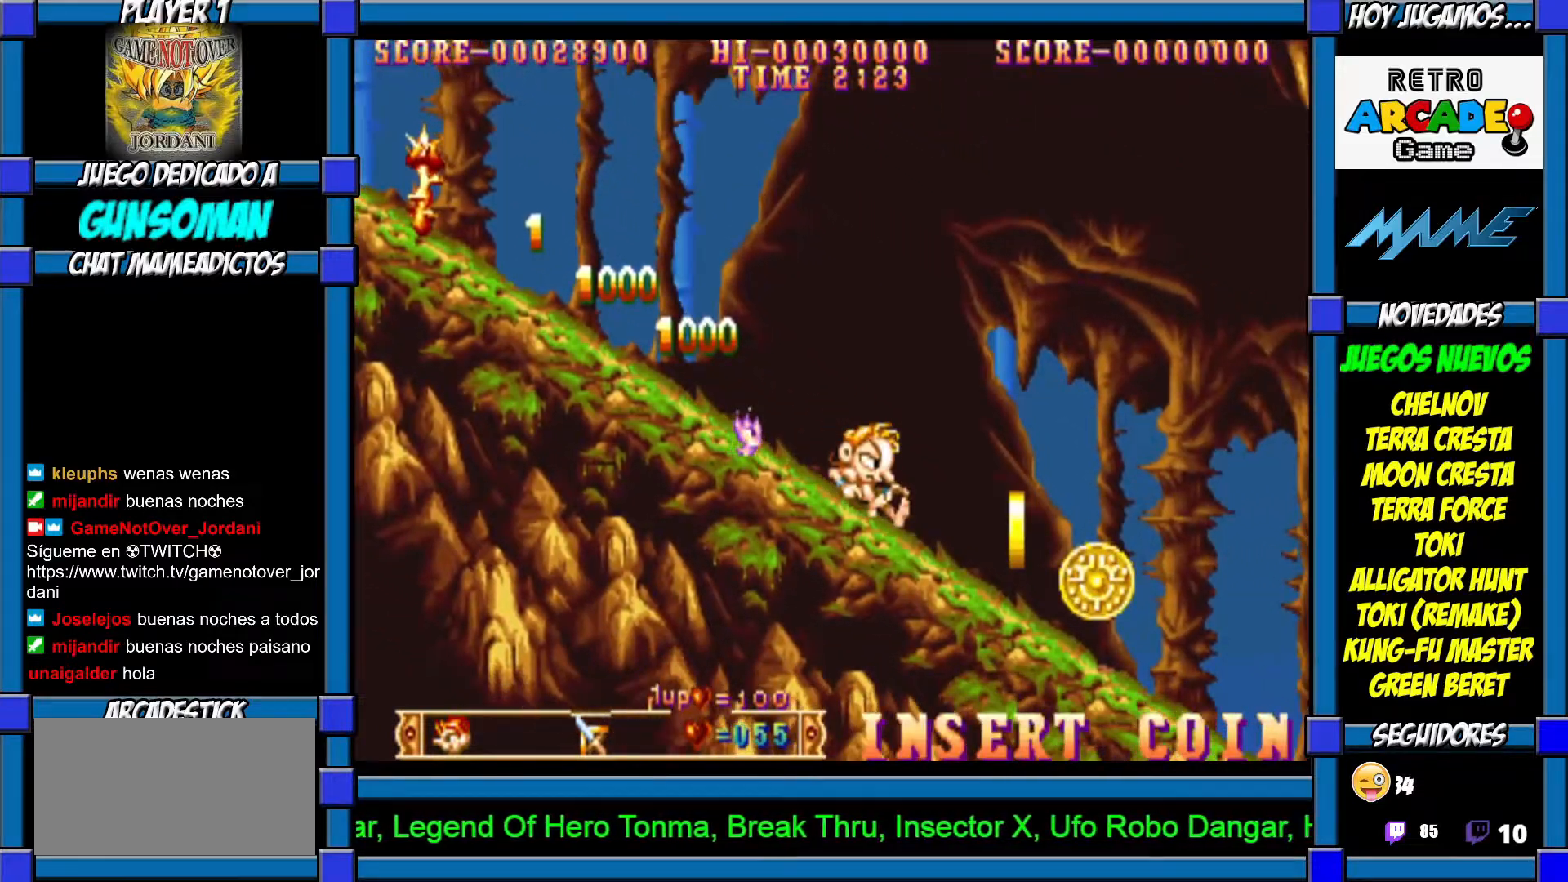
{"buttons": [], "left_stick": "center", "events": []}
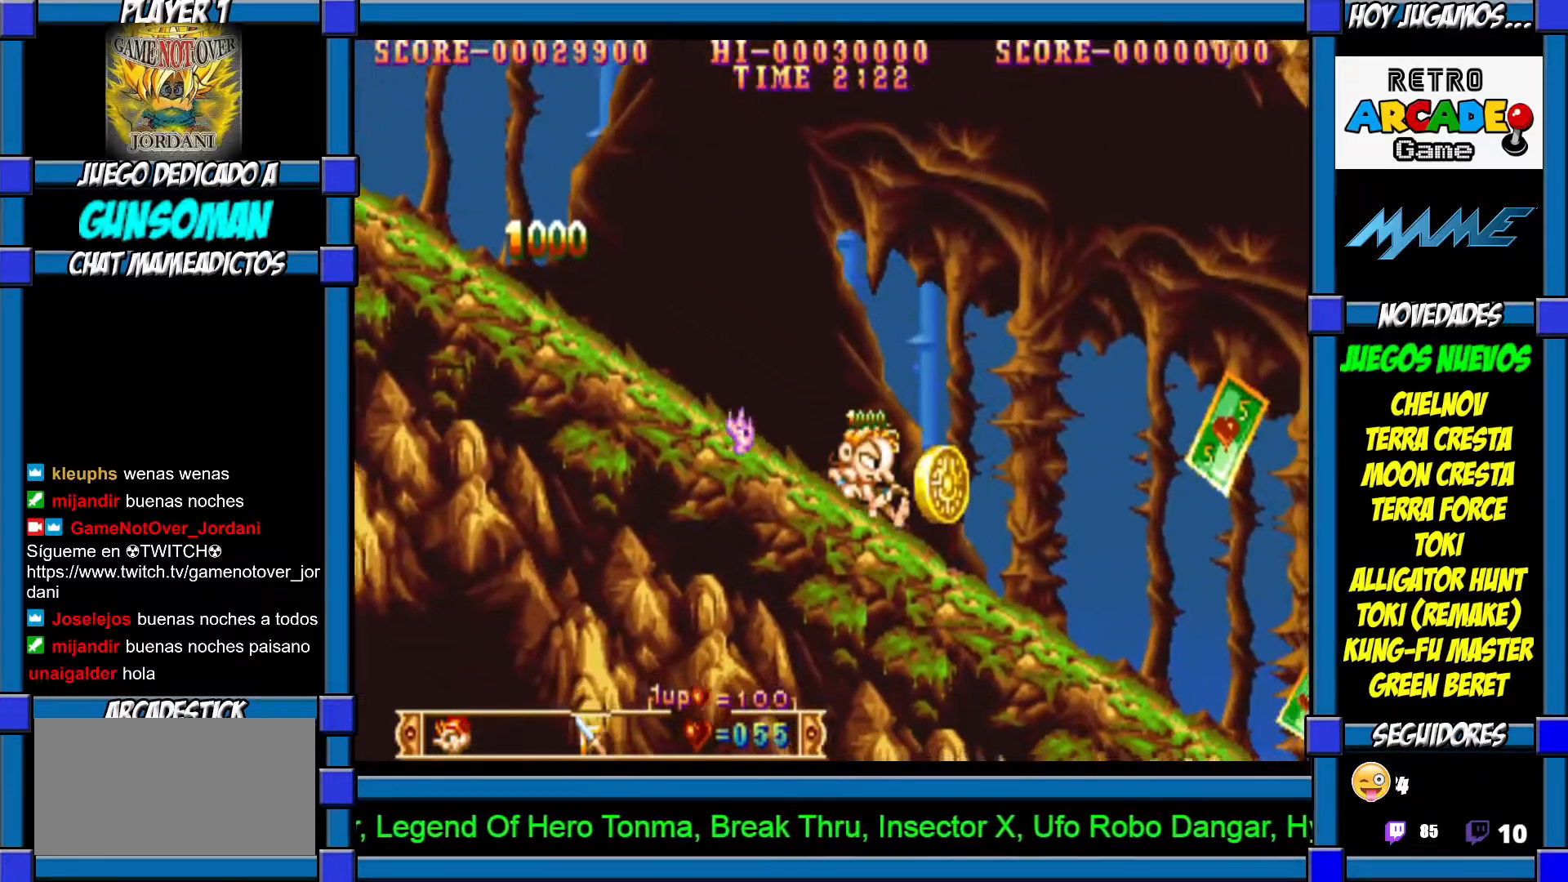
{"buttons": ["CIRCLE"], "left_stick": "center", "events": [[400, "CIRCLE", "down"]]}
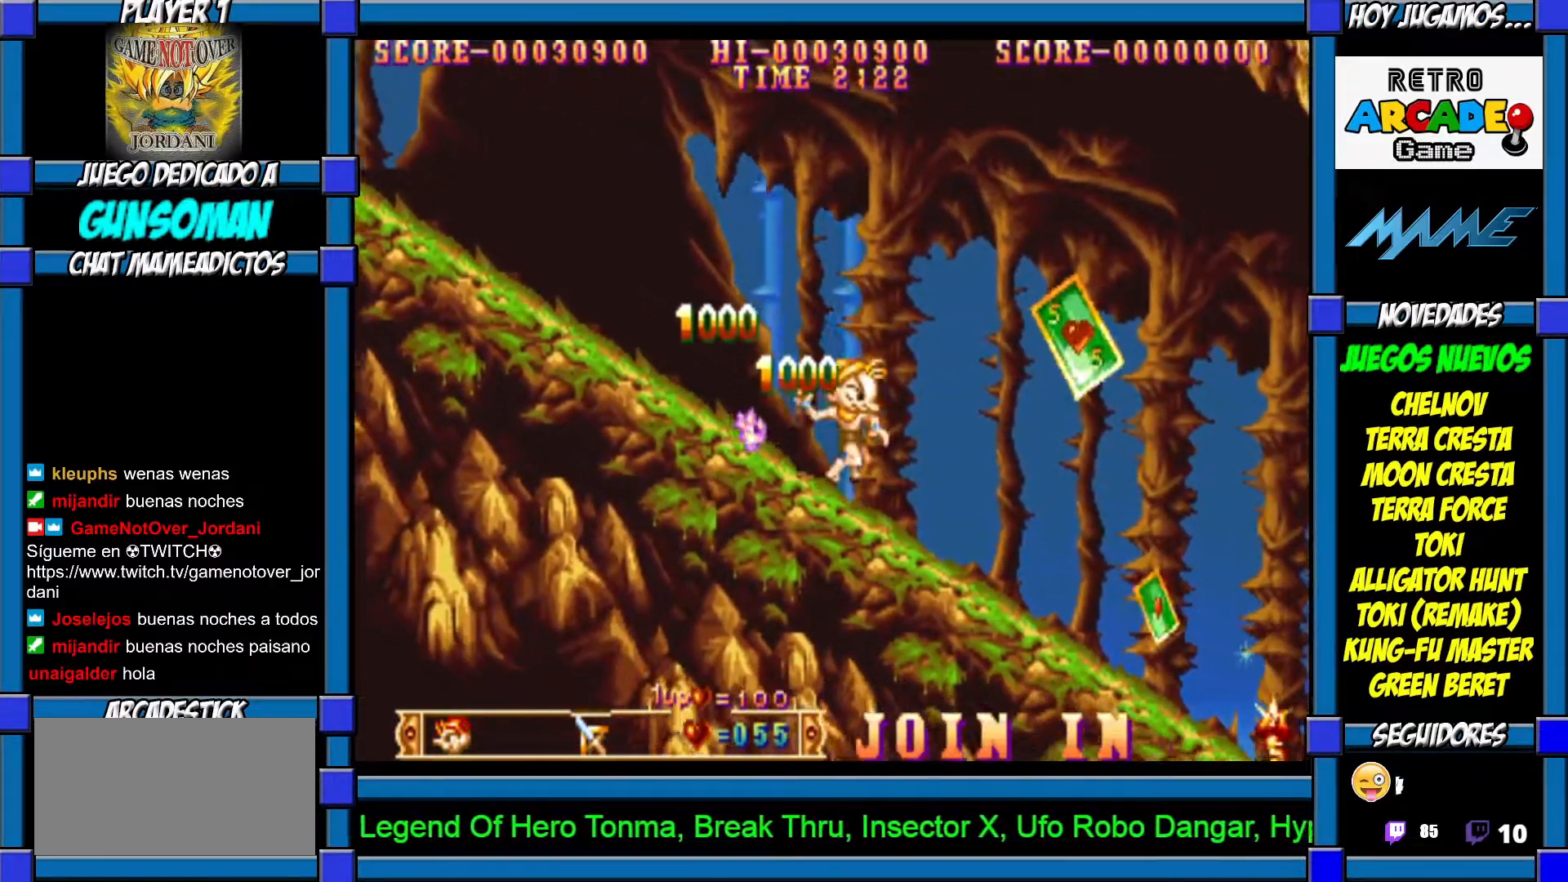
{"buttons": ["CIRCLE"], "left_stick": "center", "events": []}
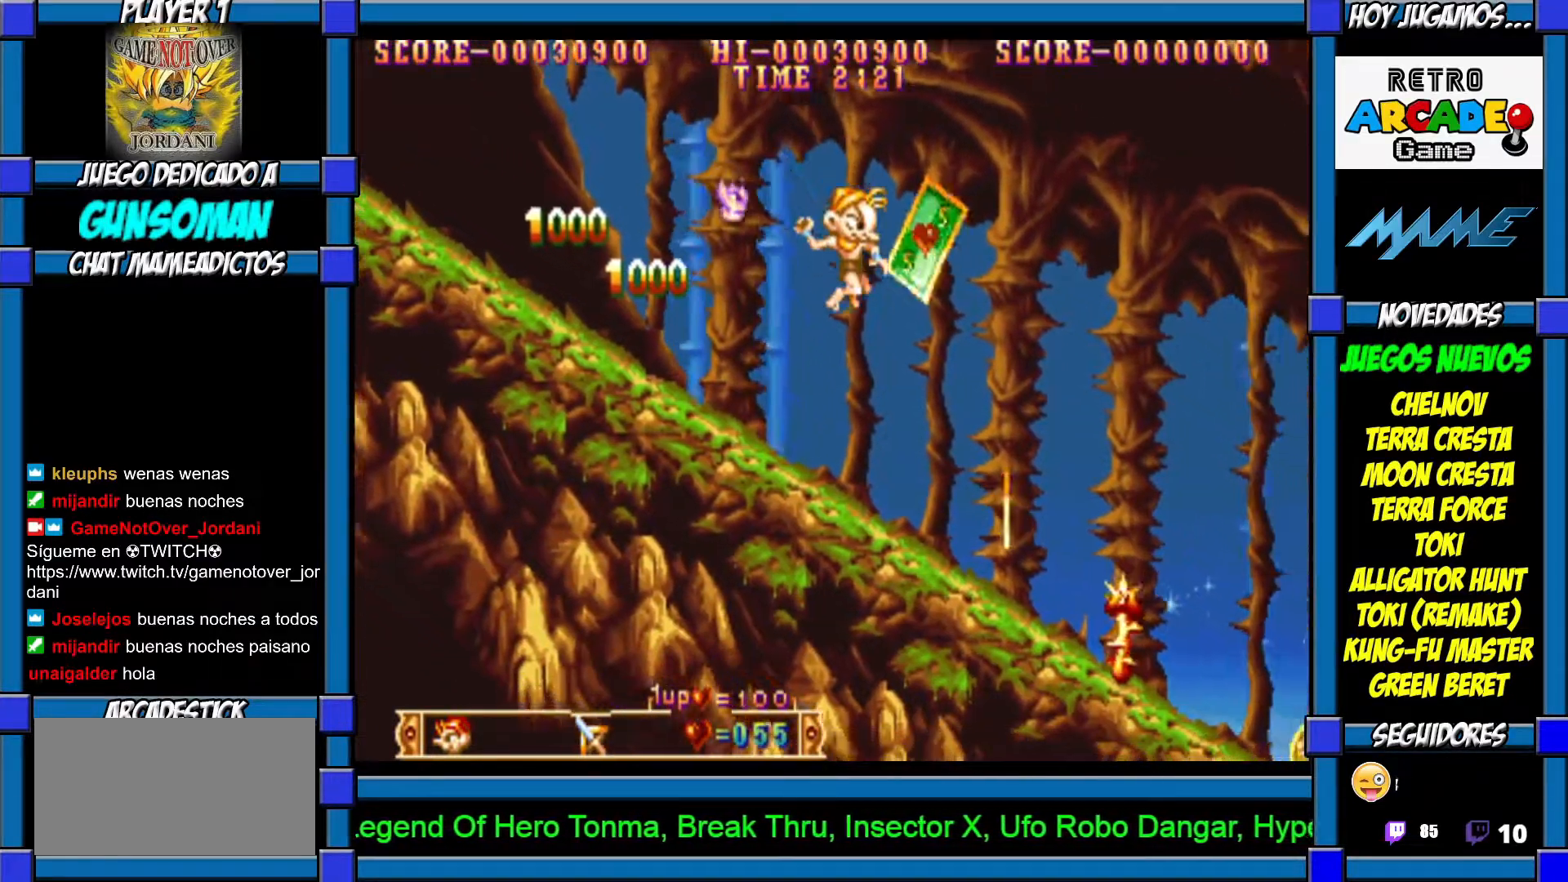
{"buttons": [], "left_stick": "center", "events": [[150, "CIRCLE", "up"]]}
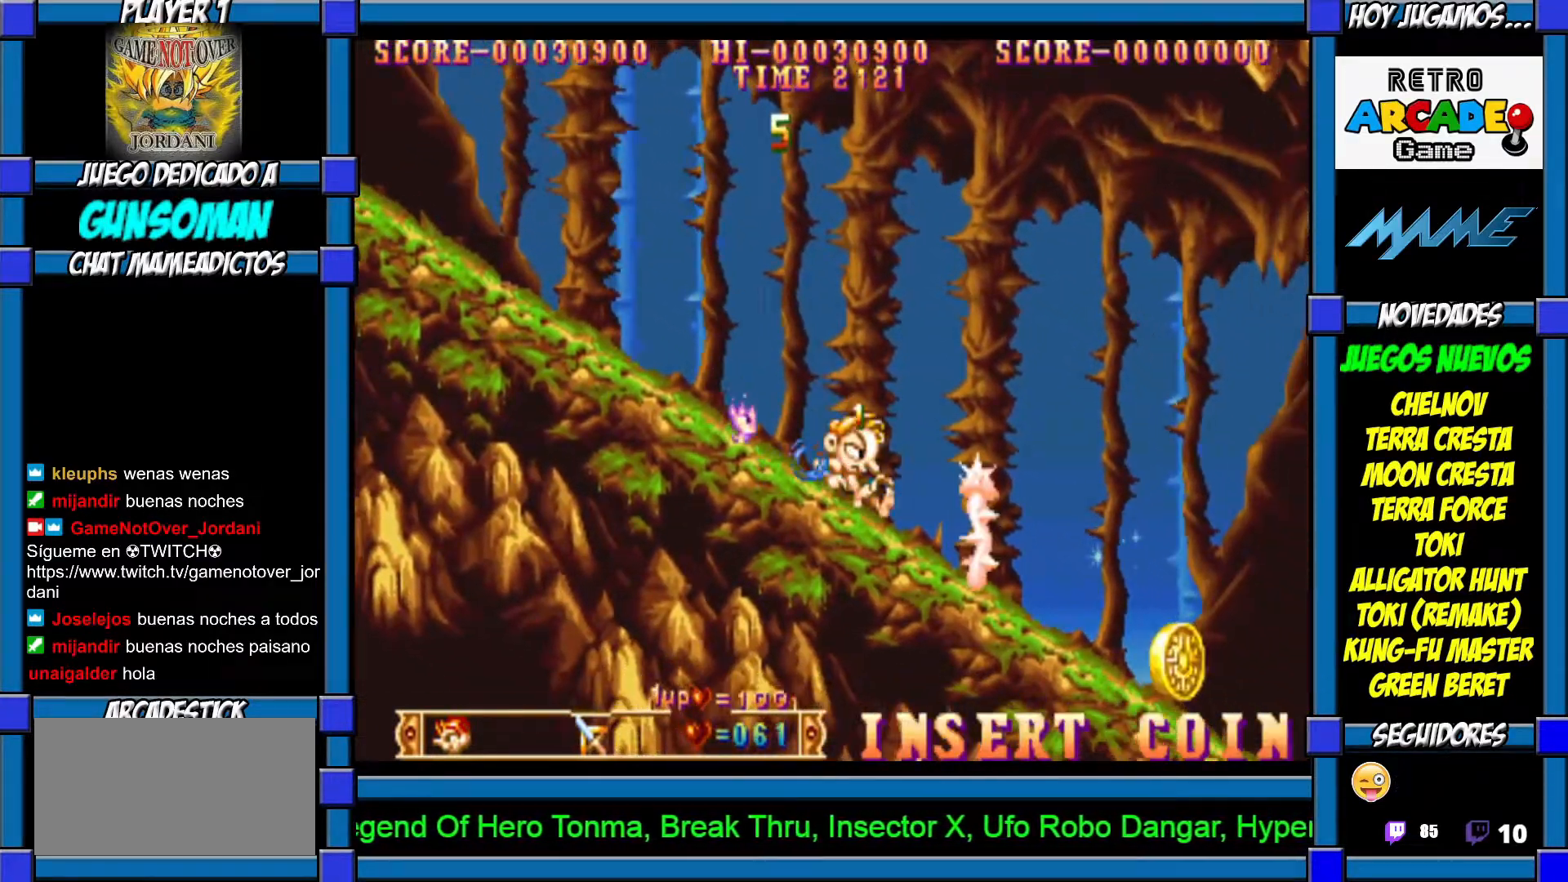
{"buttons": ["CIRCLE"], "left_stick": "center", "events": [[67, "CIRCLE", "down"]]}
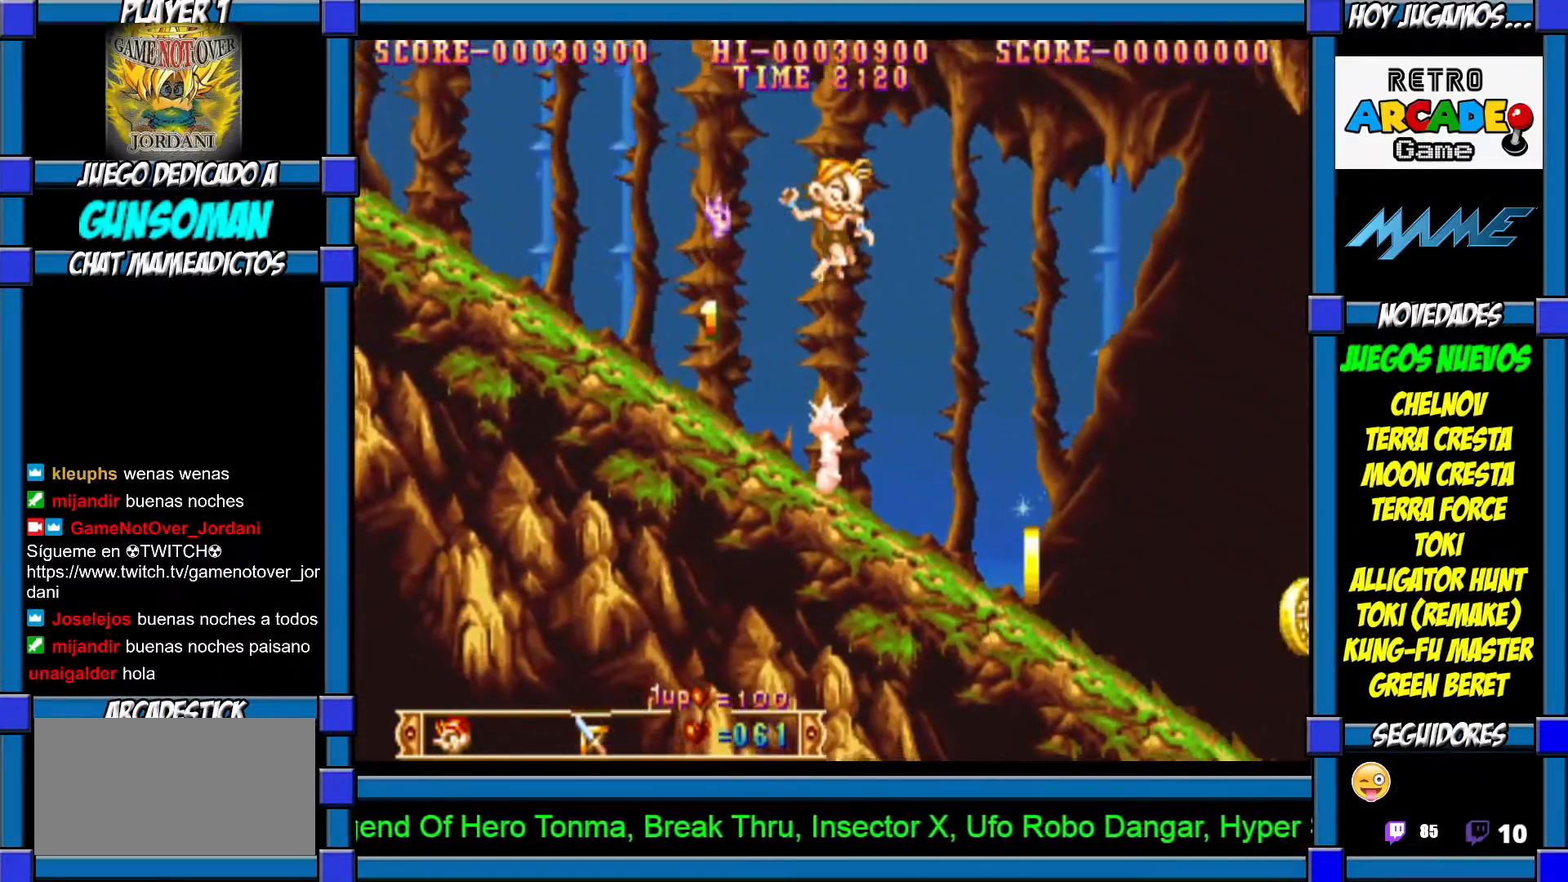
{"buttons": [], "left_stick": "center", "events": [[100, "CIRCLE", "up"]]}
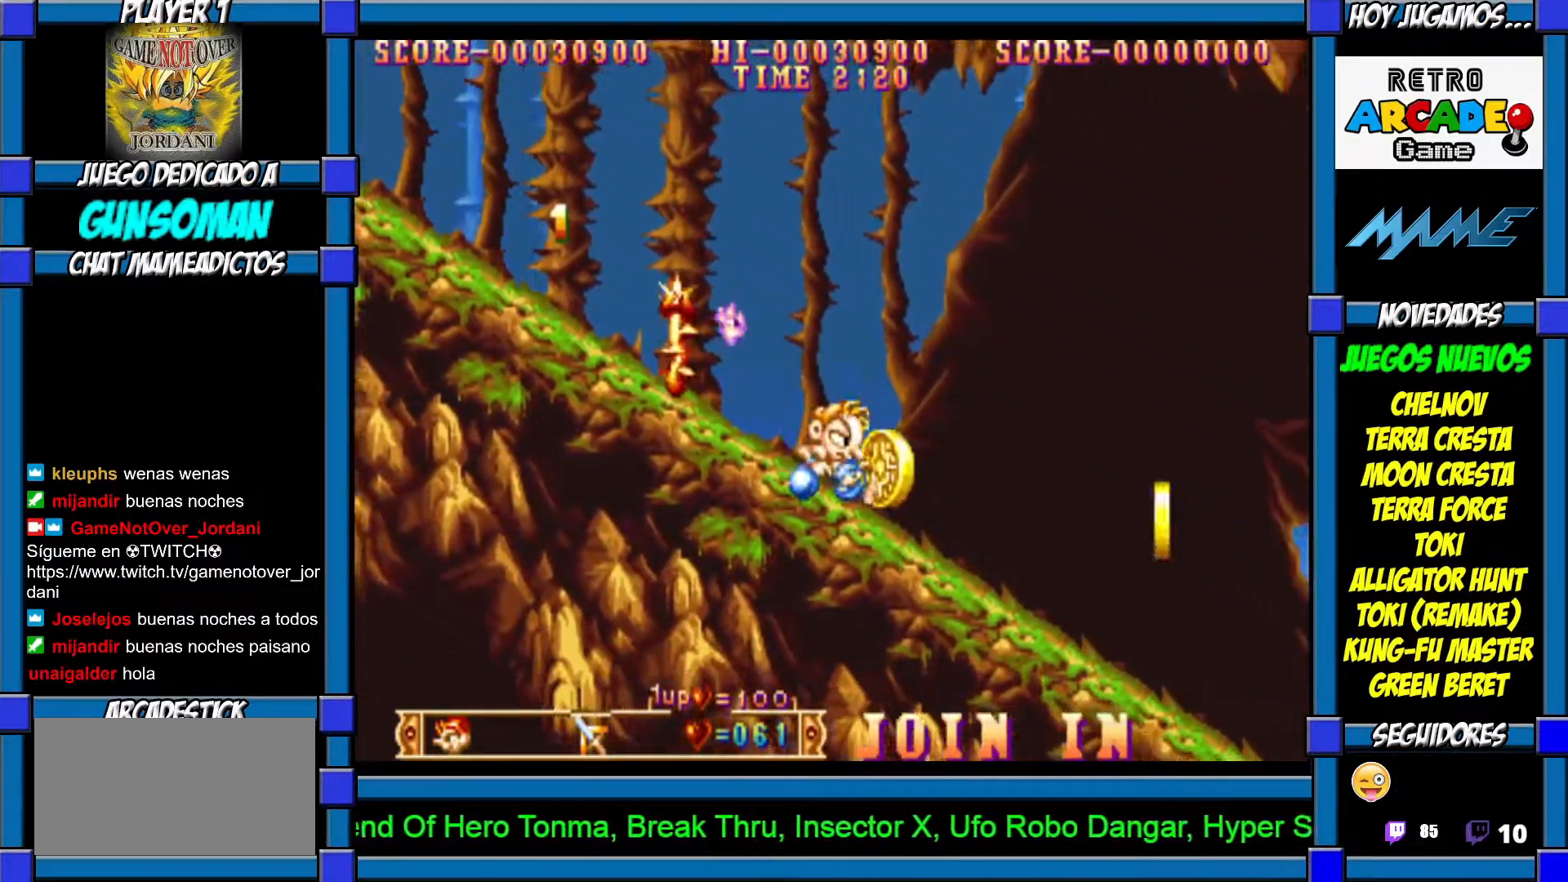
{"buttons": ["CIRCLE"], "left_stick": "center", "events": [[150, "CIRCLE", "down"]]}
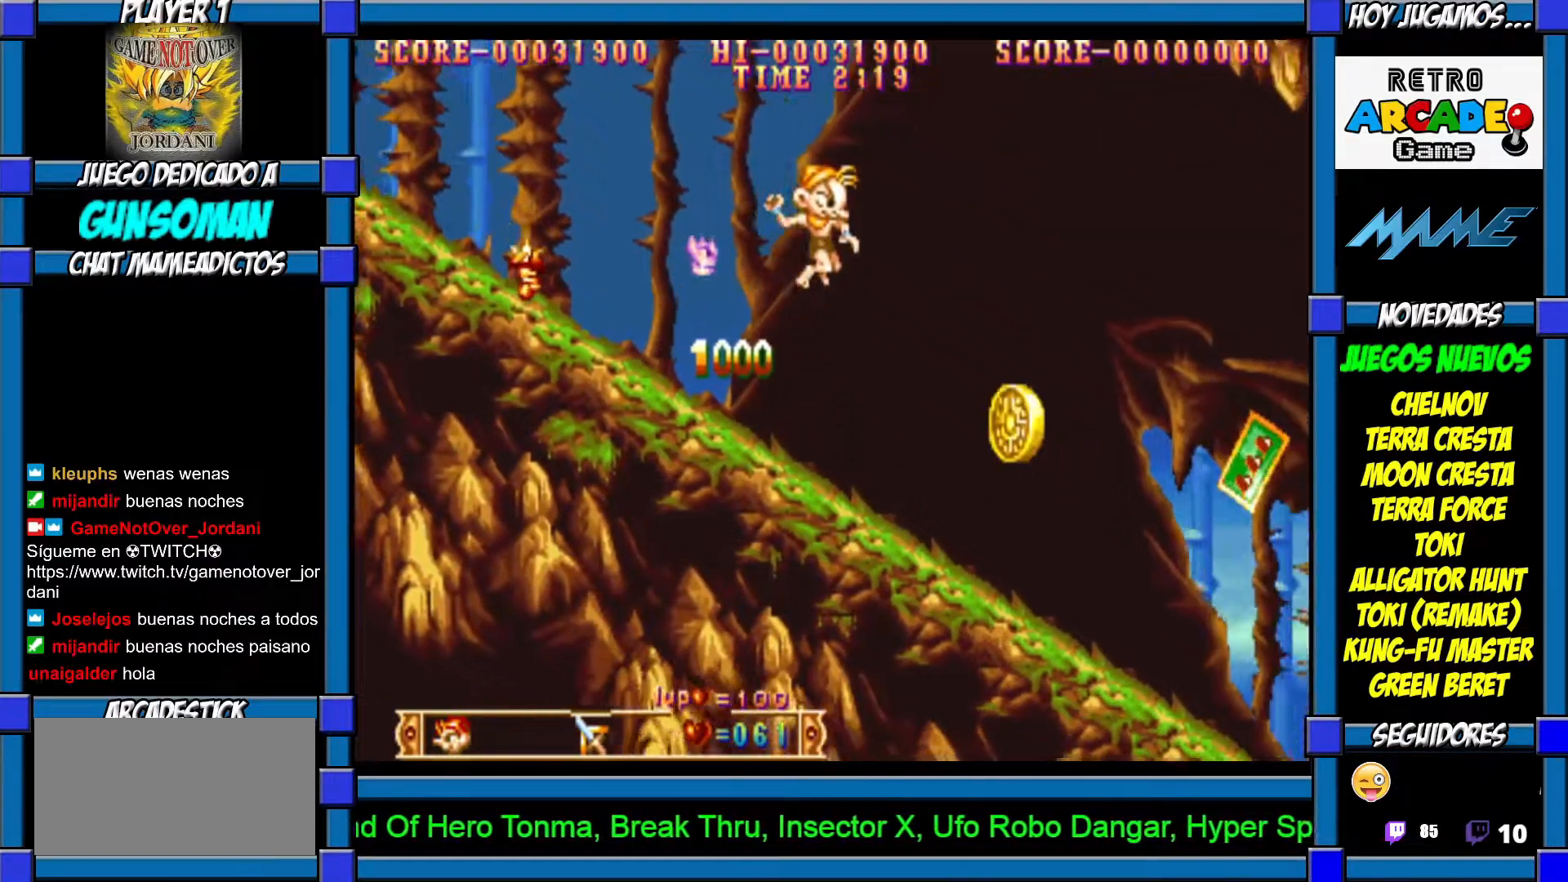
{"buttons": [], "left_stick": "center", "events": [[350, "CIRCLE", "up"]]}
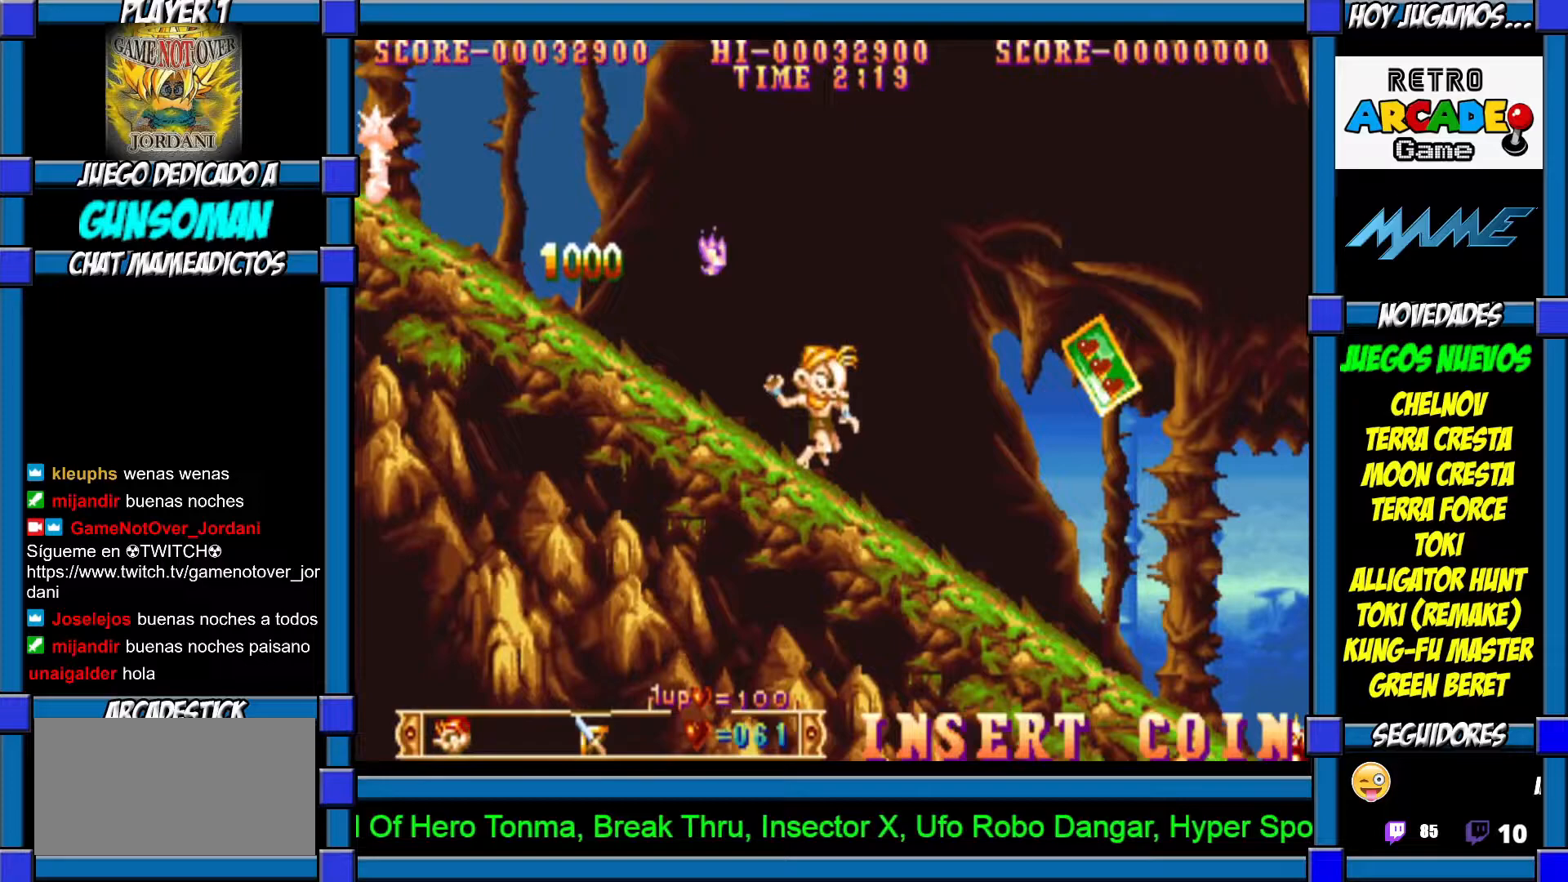
{"buttons": ["CIRCLE"], "left_stick": "center", "events": [[167, "CIRCLE", "down"]]}
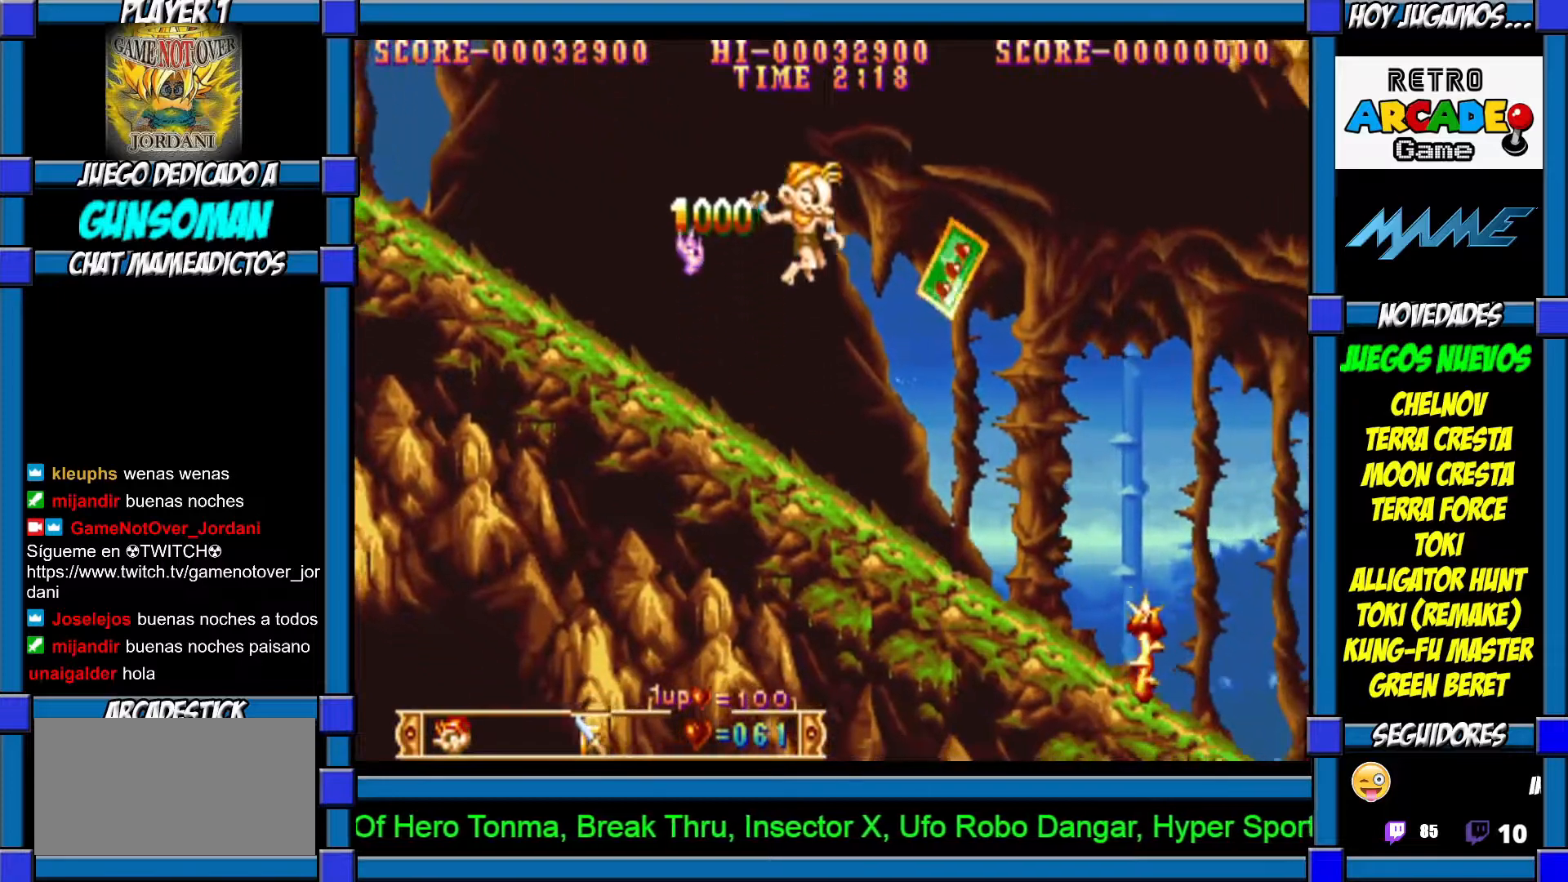
{"buttons": [], "left_stick": "center", "events": [[67, "L2", "down"], [117, "CIRCLE", "up"], [317, "L2", "up"]]}
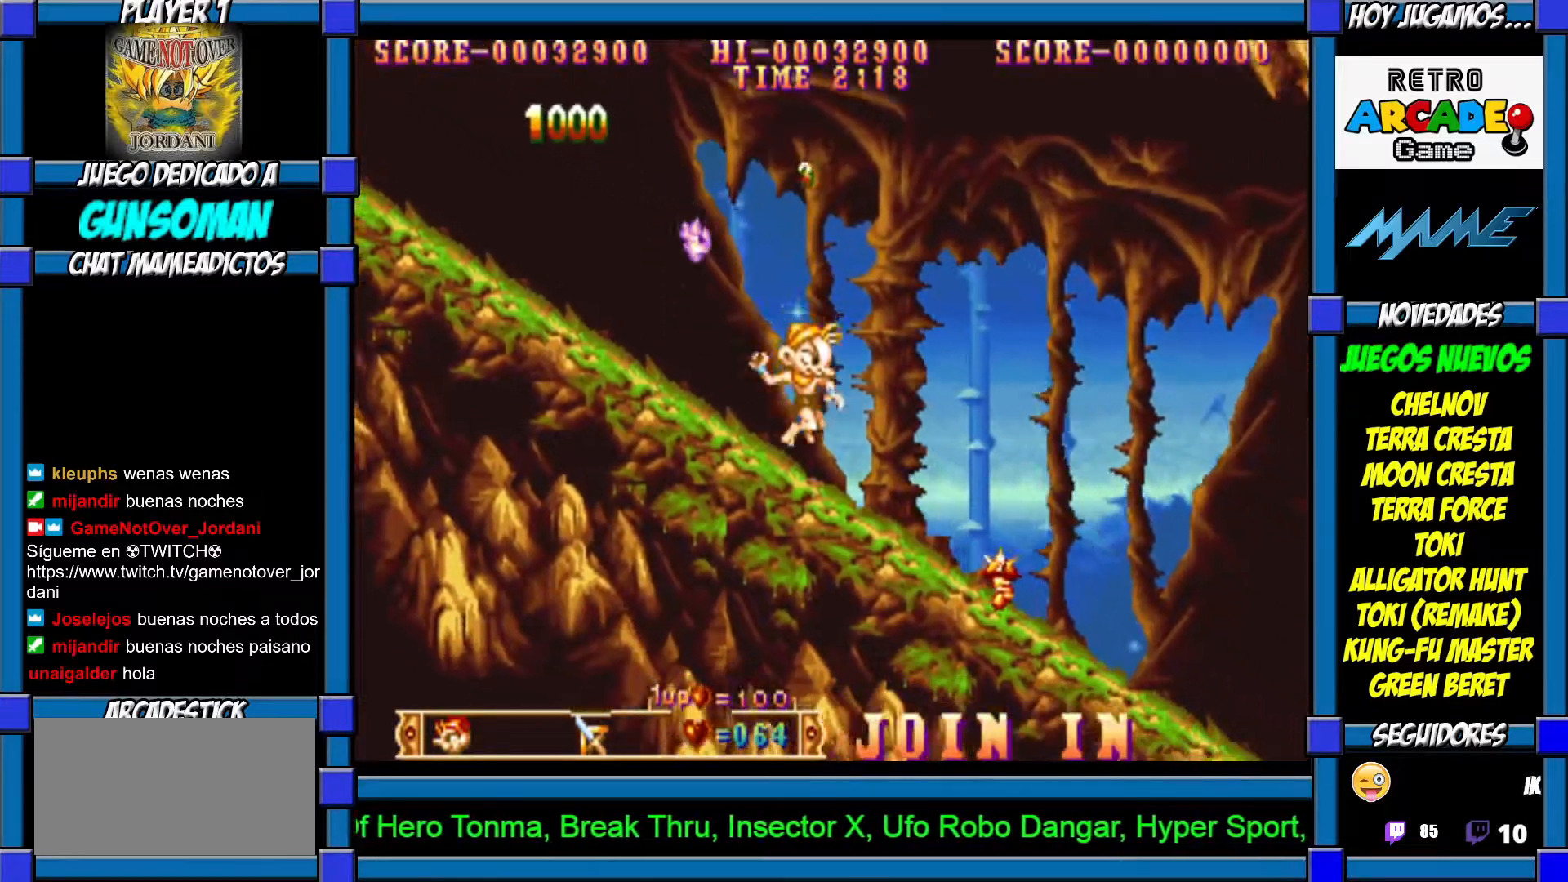
{"buttons": ["CIRCLE"], "left_stick": "center", "events": [[250, "CIRCLE", "down"], [250, "L2", "down"], [267, "L2", "up"]]}
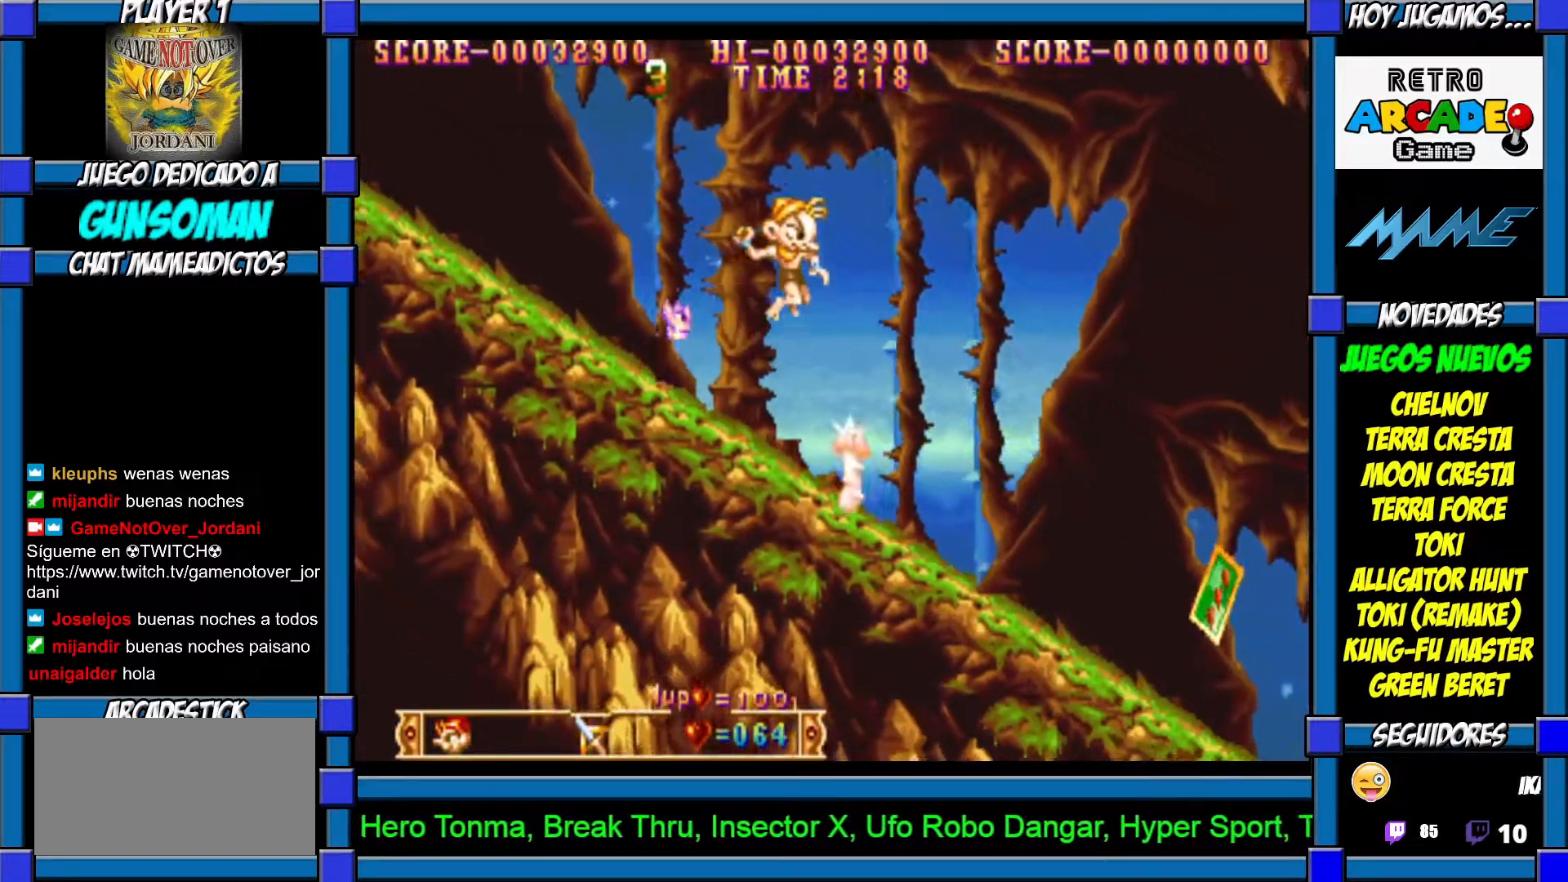
{"buttons": ["L2"], "left_stick": "center", "events": [[67, "L2", "down"], [167, "CIRCLE", "up"]]}
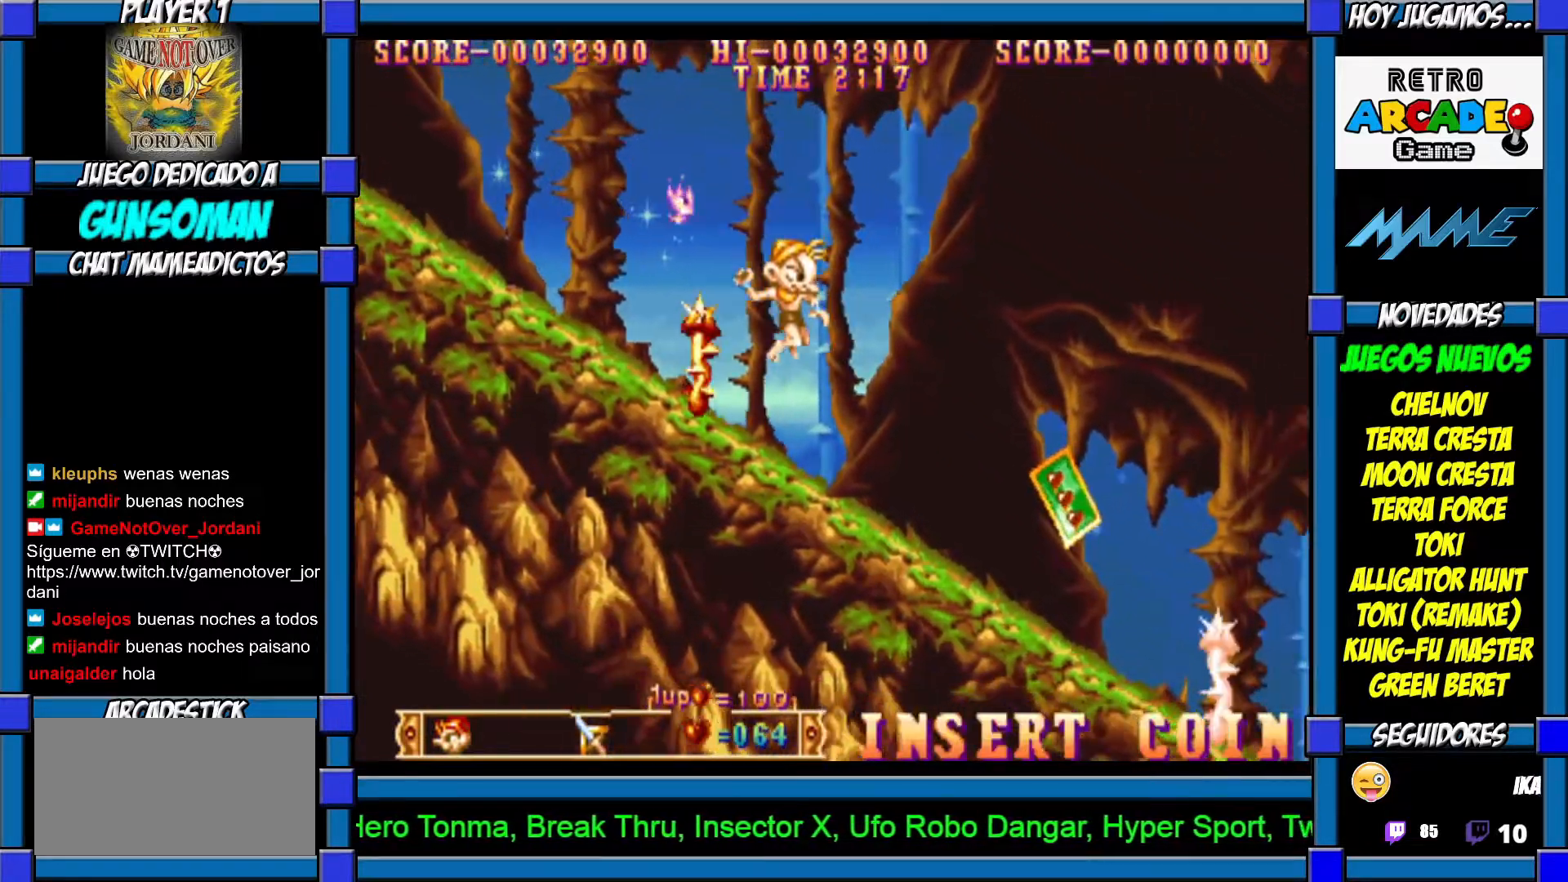
{"buttons": ["L2"], "left_stick": "center", "events": []}
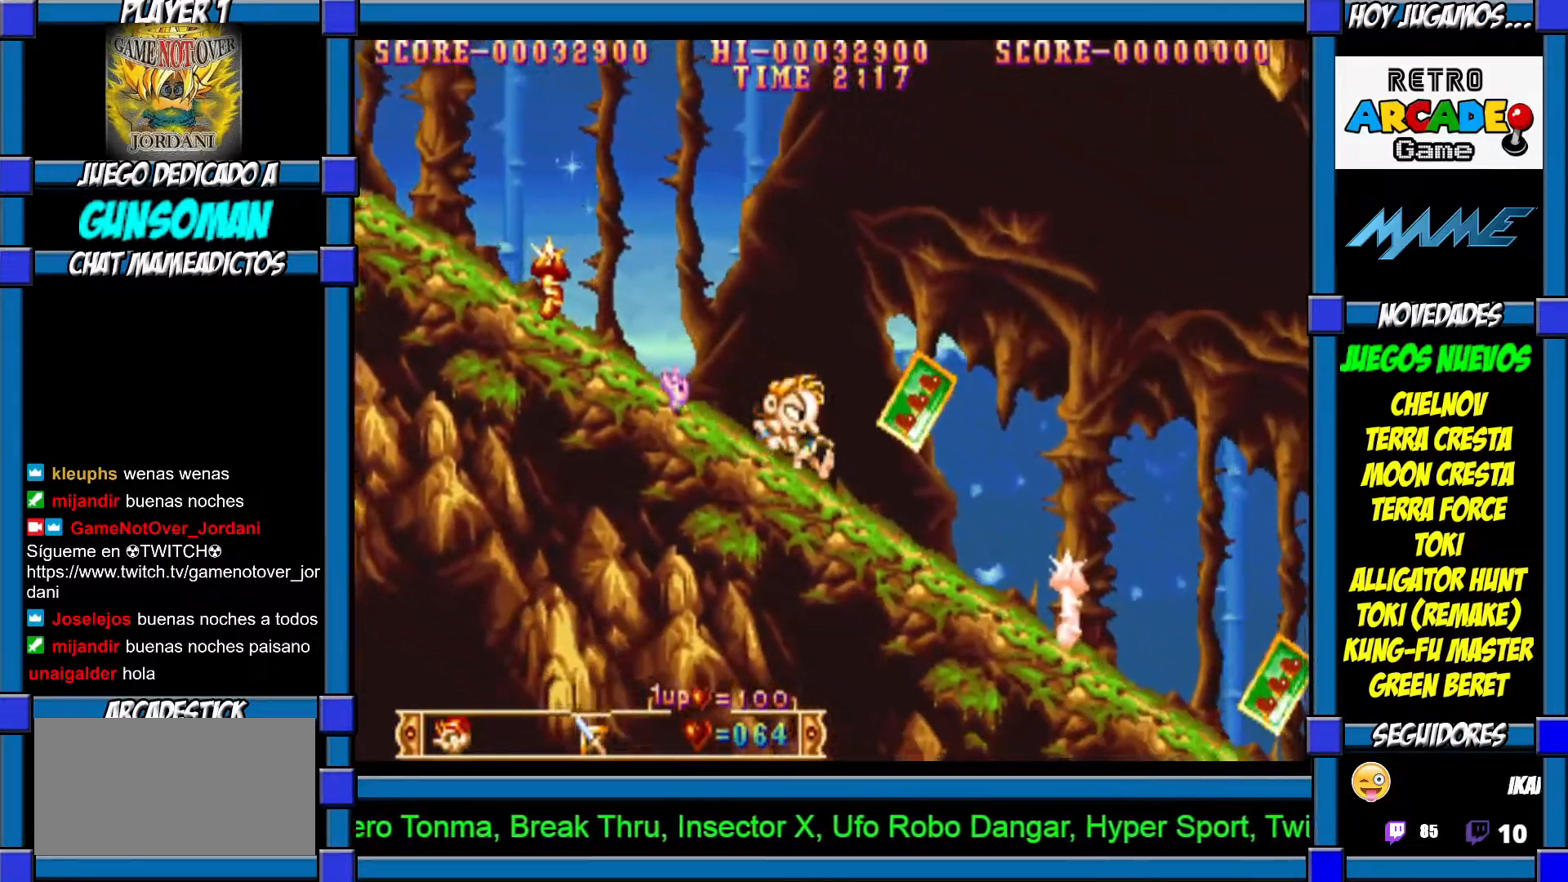
{"buttons": ["CIRCLE"], "left_stick": "center", "events": [[217, "L2", "up"], [367, "CIRCLE", "down"], [367, "L2", "down"], [417, "L2", "up"]]}
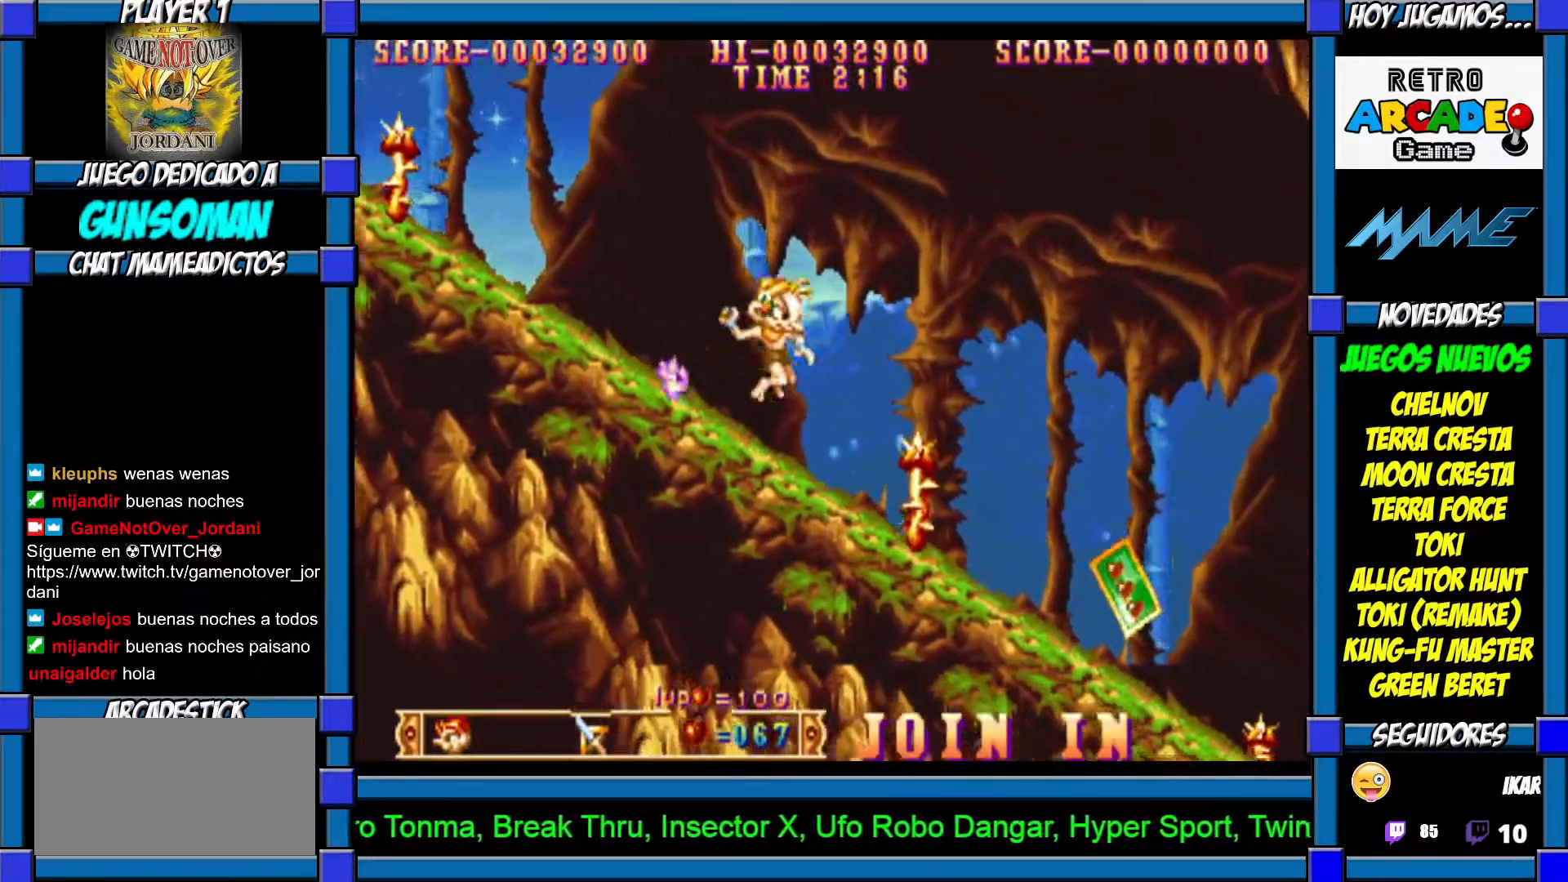
{"buttons": ["CIRCLE"], "left_stick": "right", "events": [[167, "left_stick", "right"]]}
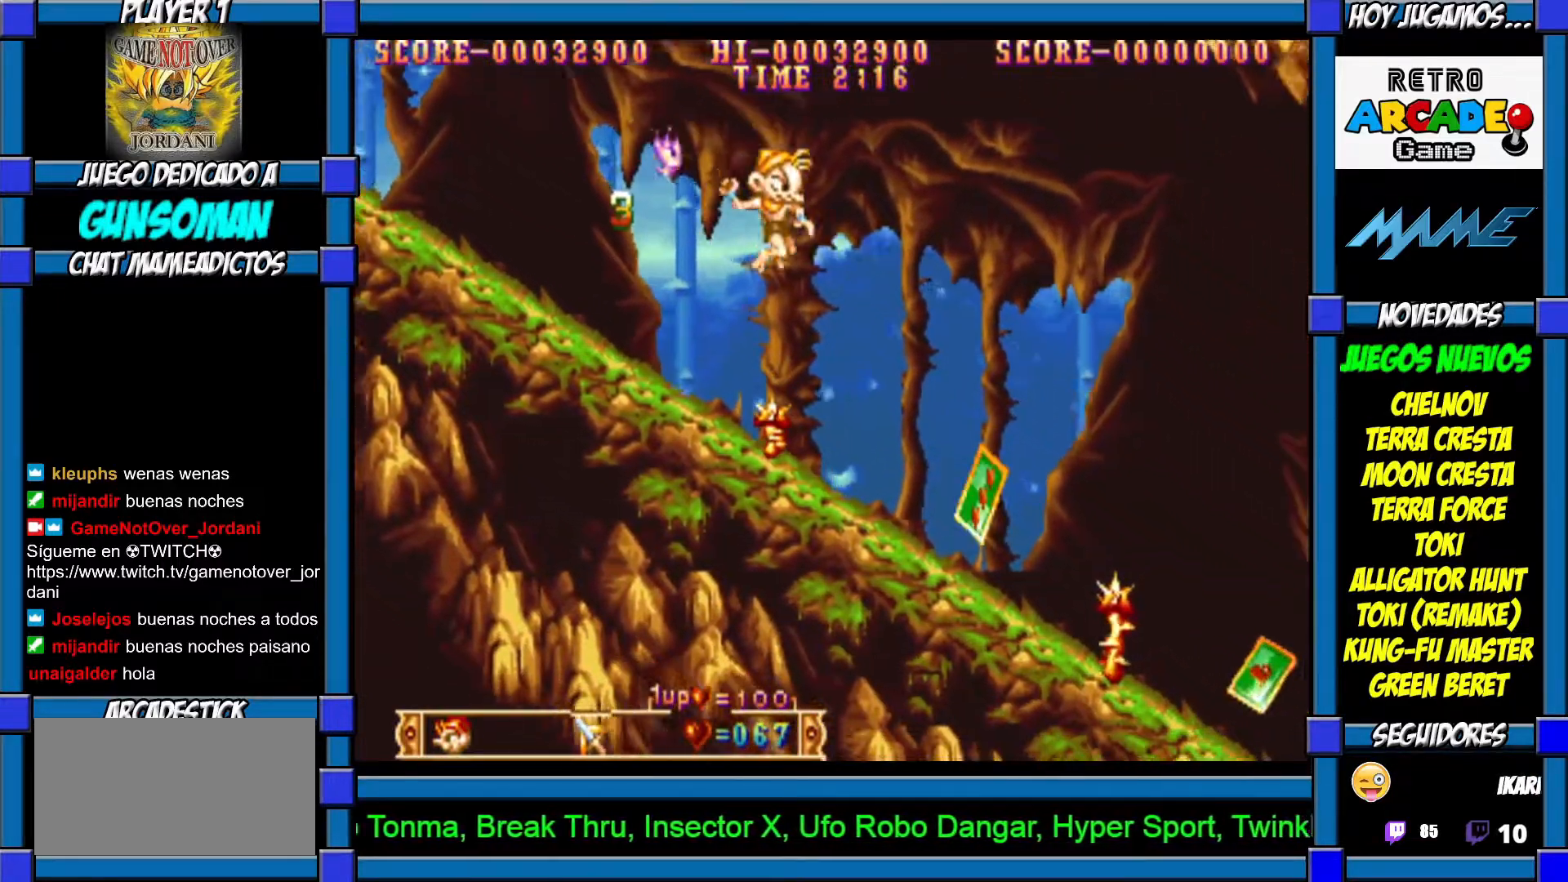
{"buttons": ["L2"], "left_stick": "right", "events": [[267, "L2", "down"], [300, "CIRCLE", "up"]]}